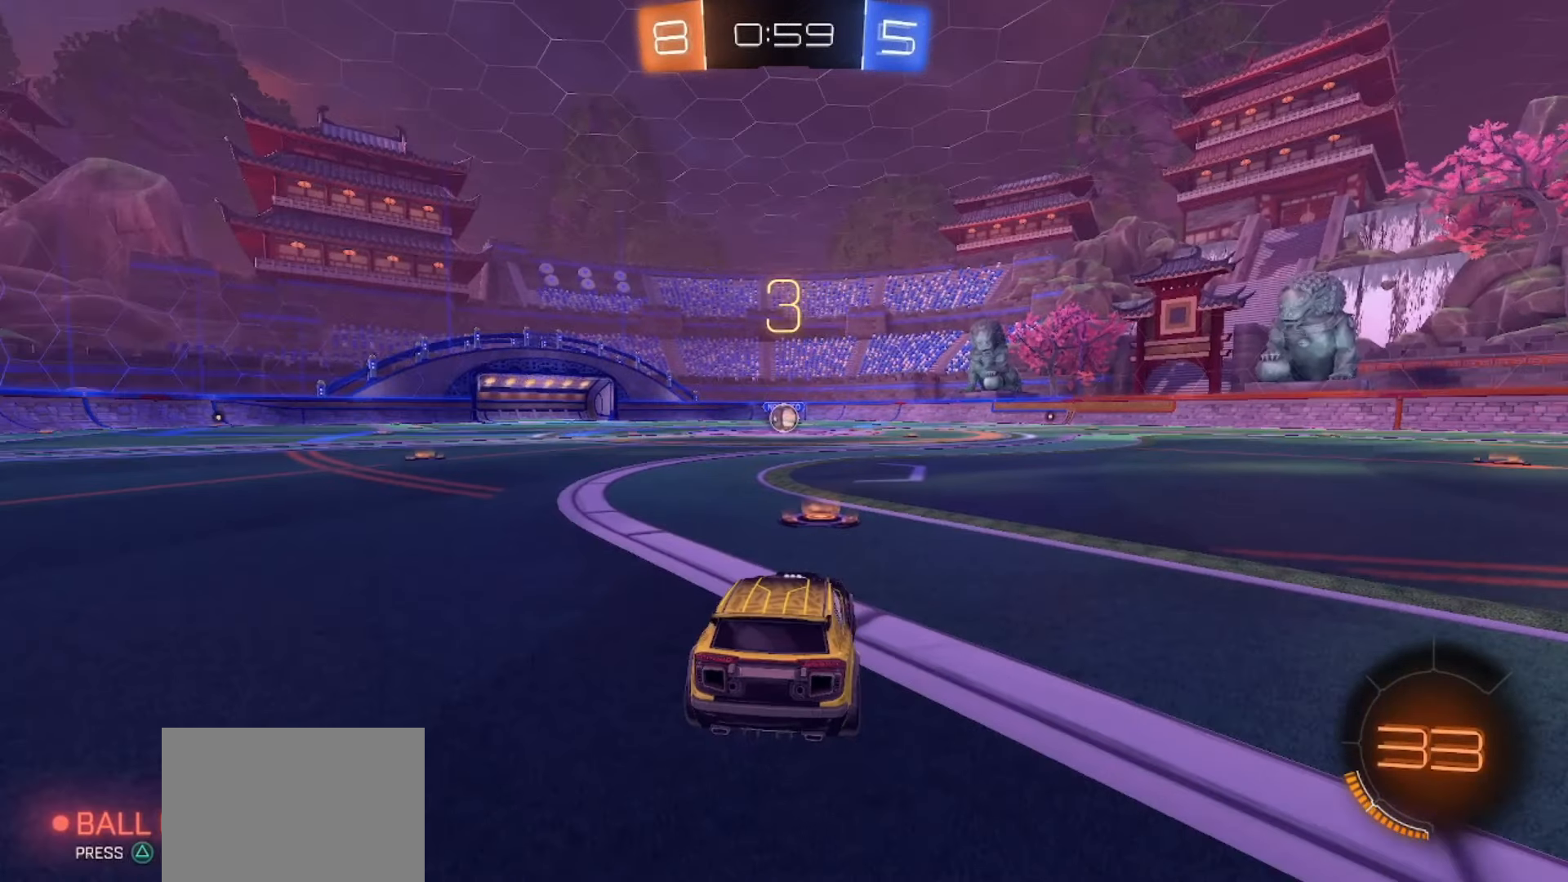
Gameplay with a controller (PlayStation layout); each line is a JSON object with the inputs held at the frame after it. "events" lists button and stick changes between this image and that frame as [ms after this image, input, new state], when the widget could be followed in between. Not read: L1 L3 R1 R3.
{"buttons": ["SQUARE", "R2"], "left_stick": "center", "right_stick": "center", "events": [[33, "R2", "up"], [267, "R2", "down"], [500, "SQUARE", "down"]]}
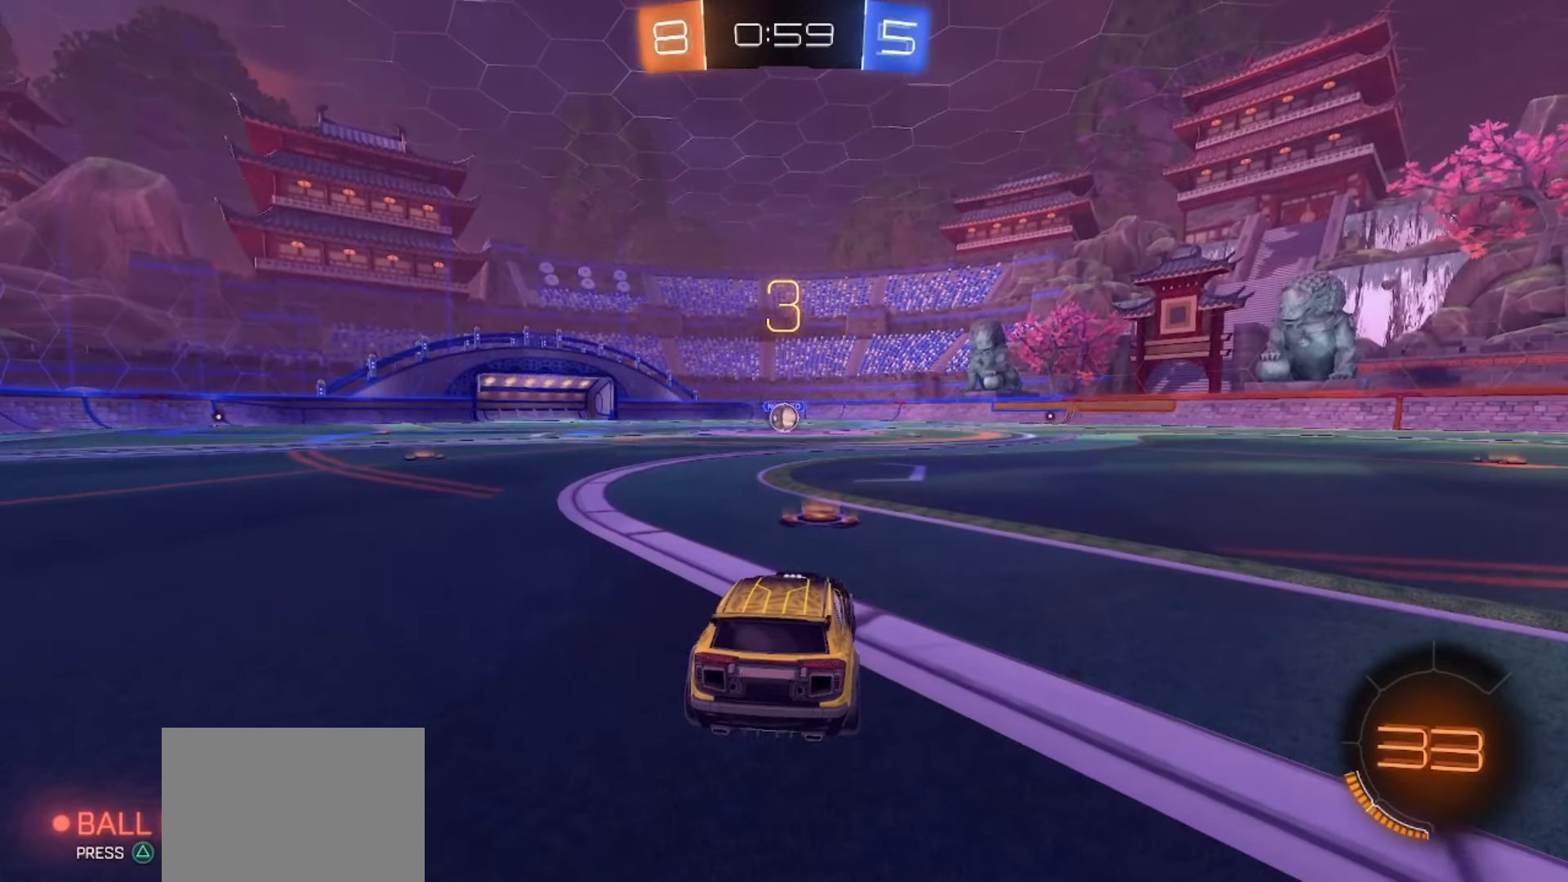
{"buttons": ["SQUARE", "R2"], "left_stick": "center", "right_stick": "center", "events": []}
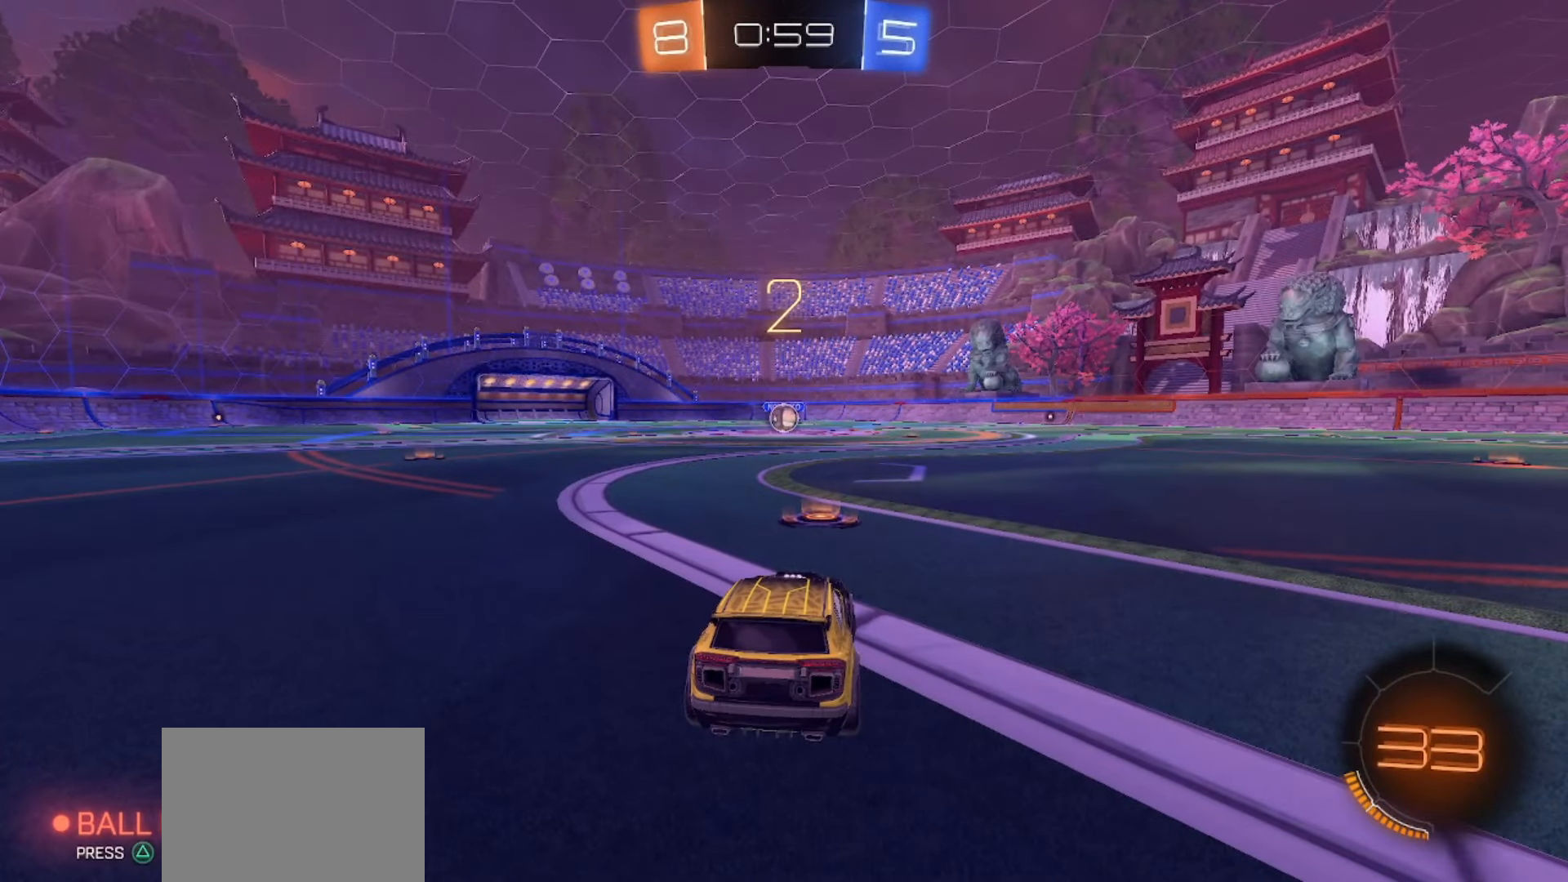
{"buttons": ["SQUARE", "R2"], "left_stick": "center", "right_stick": "center", "events": []}
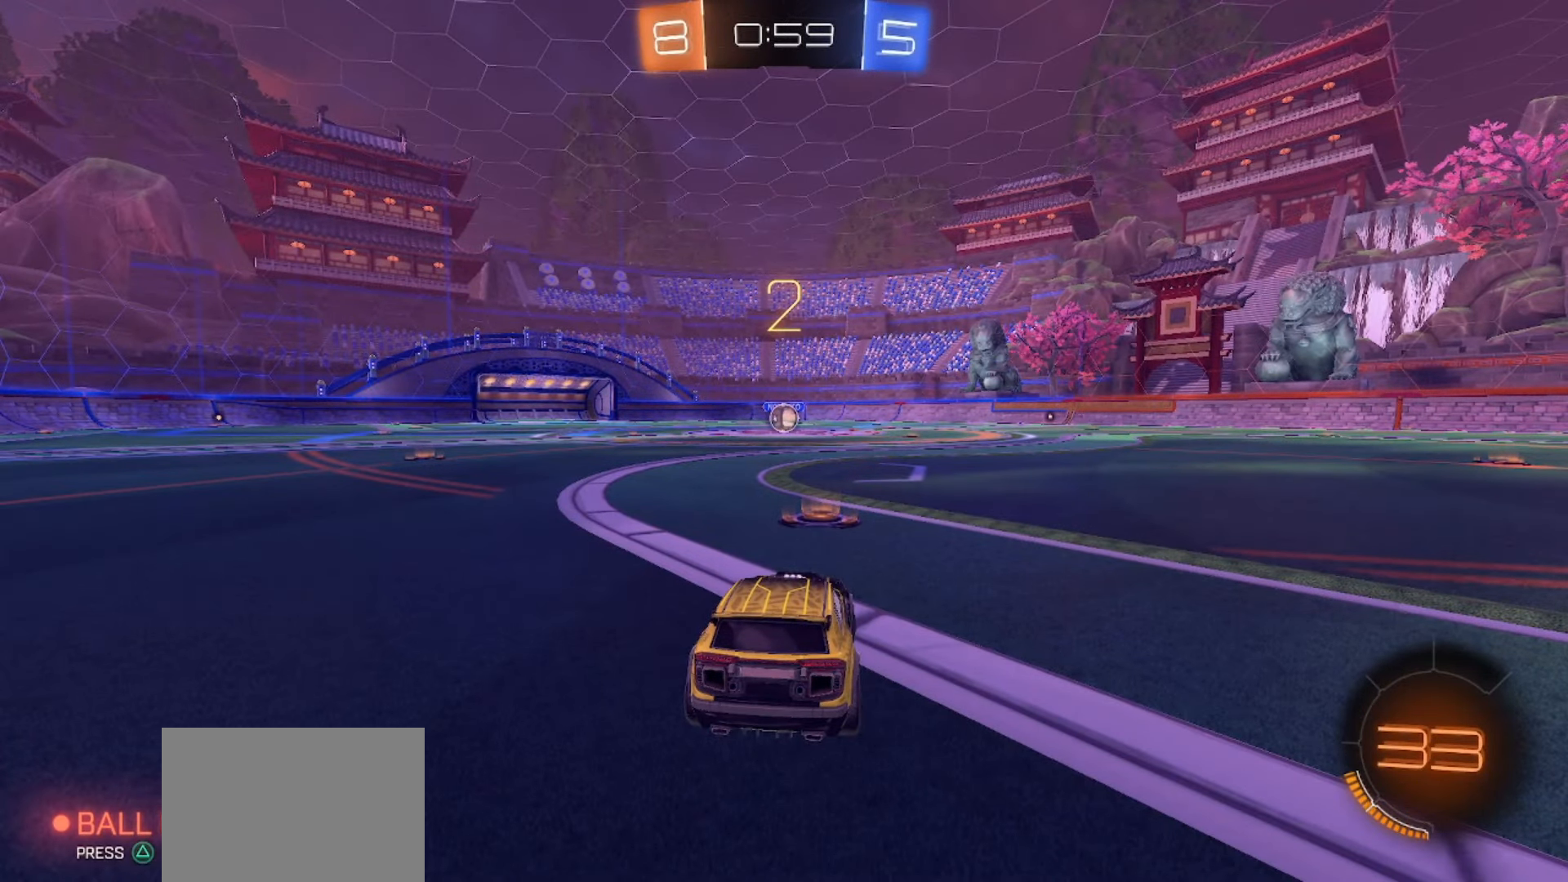
{"buttons": ["SQUARE", "R2"], "left_stick": "center", "right_stick": "center", "events": []}
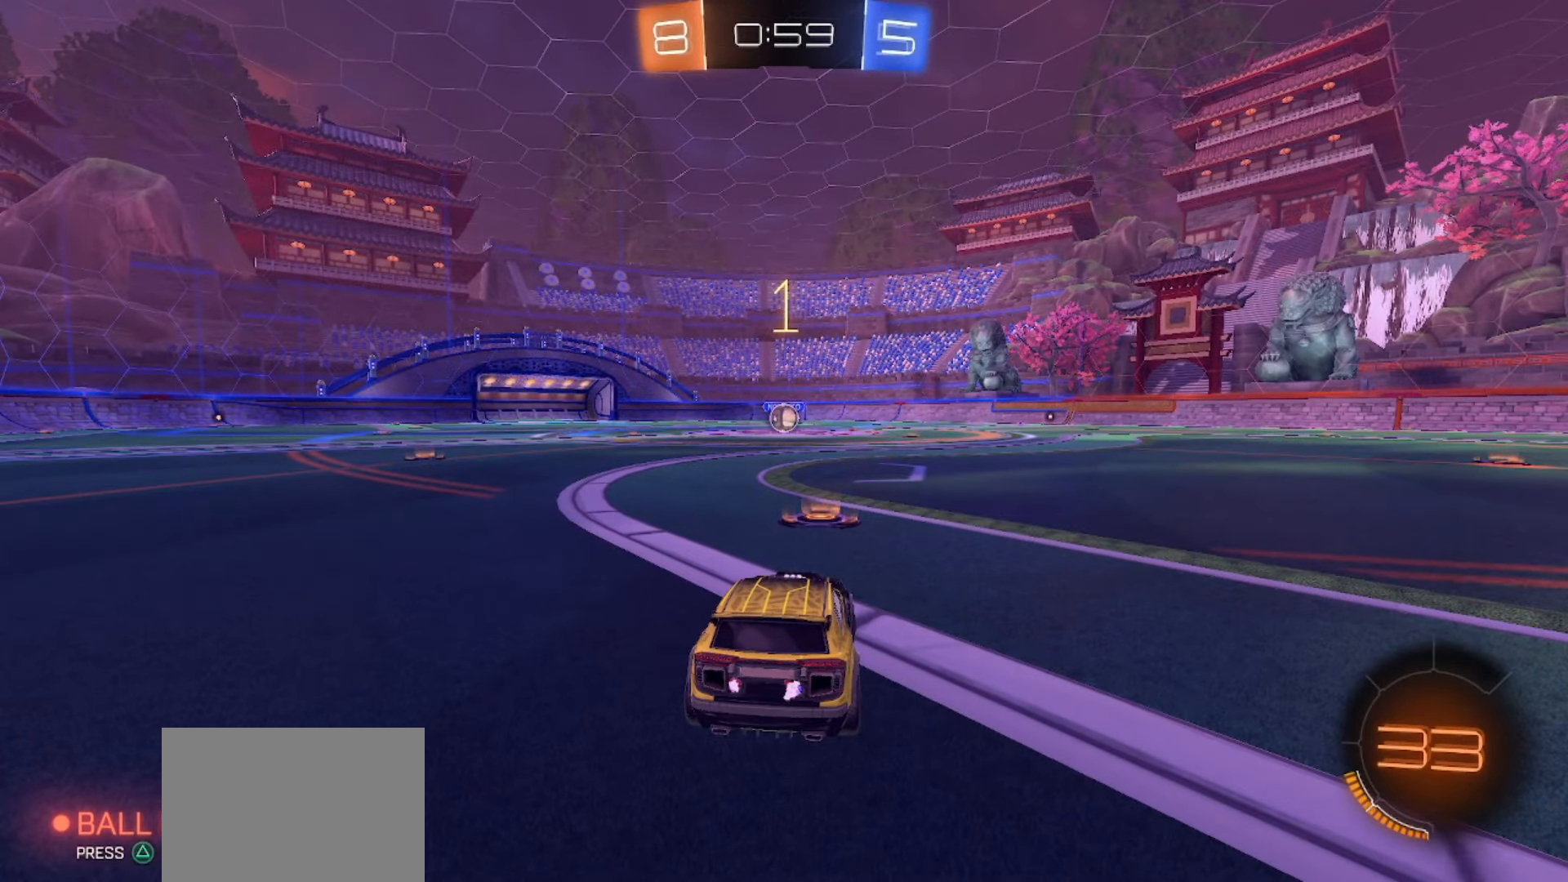
{"buttons": ["SQUARE", "R2"], "left_stick": "center", "right_stick": "center", "events": []}
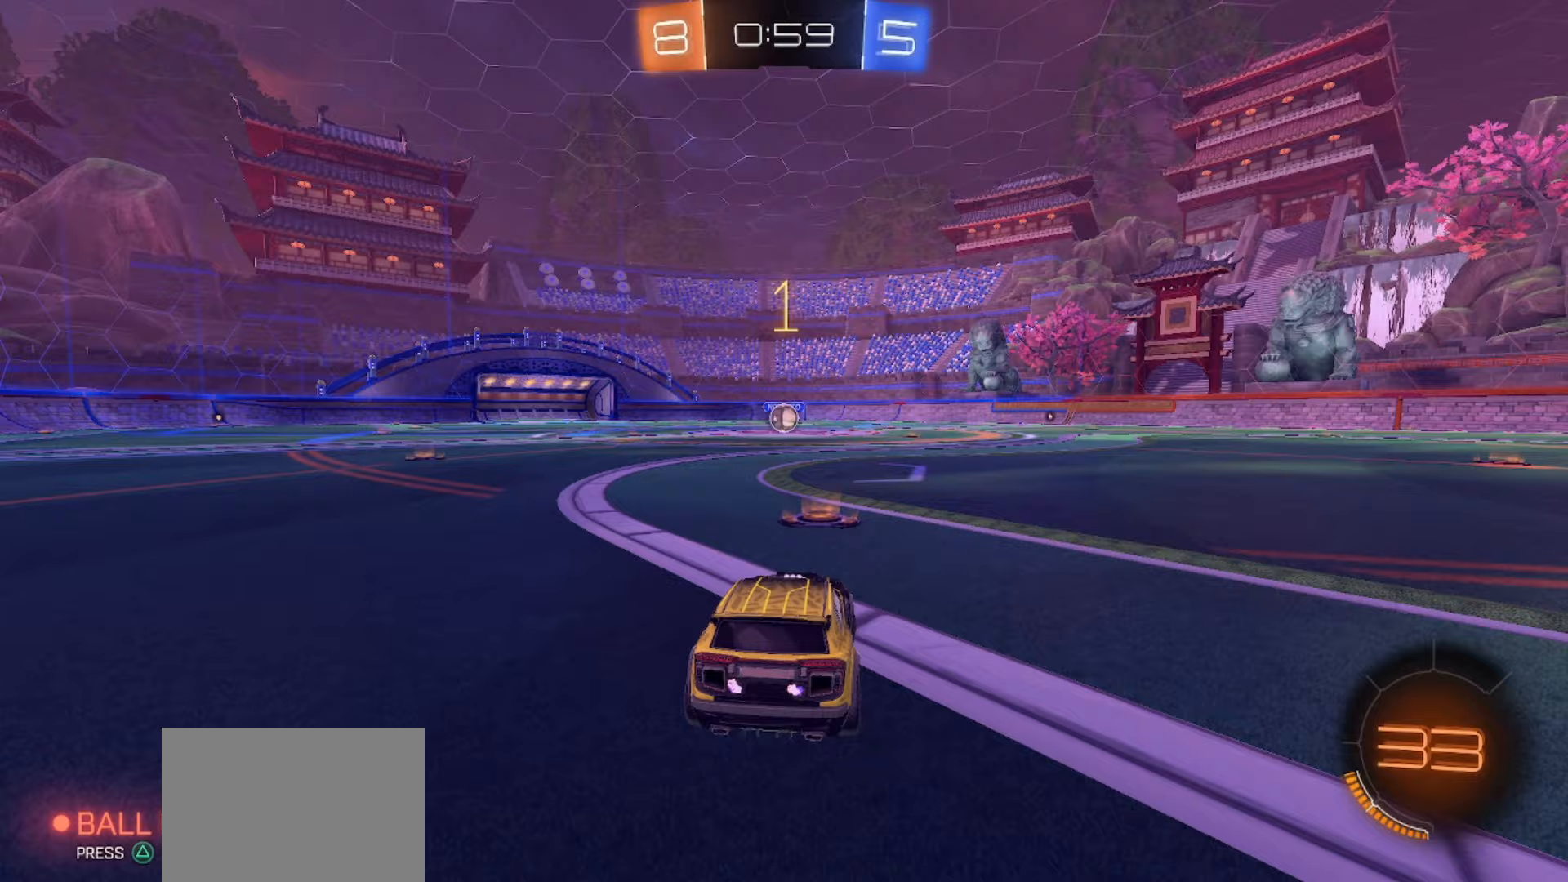
{"buttons": ["SQUARE", "R2"], "left_stick": "right", "right_stick": "center", "events": [[467, "left_stick", "right"]]}
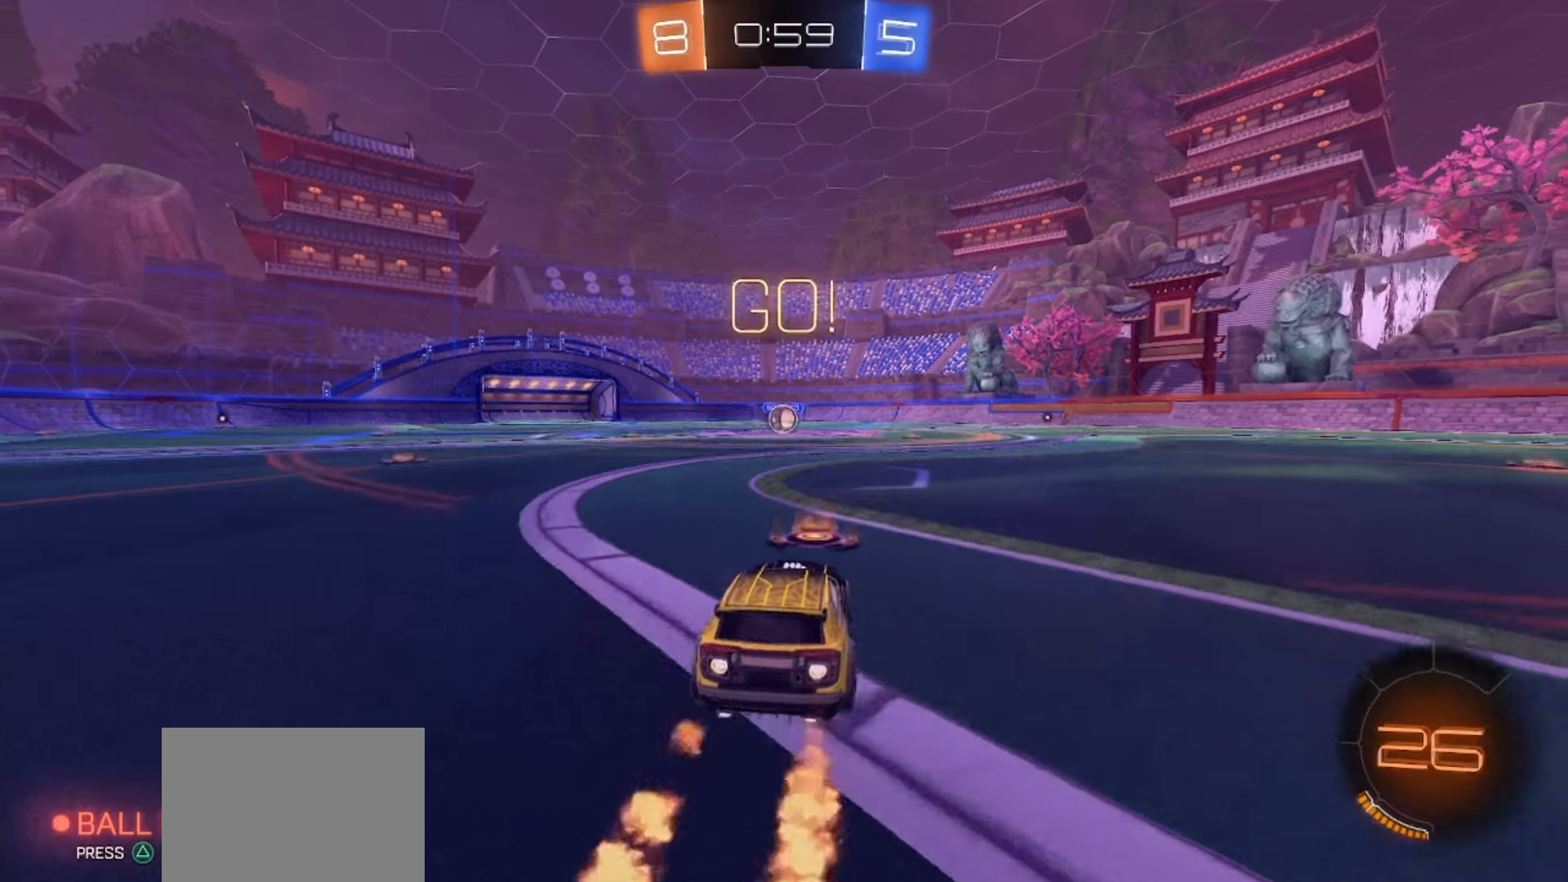
{"buttons": ["CROSS", "SQUARE", "R2"], "left_stick": "down-left", "right_stick": "center", "events": [[33, "CROSS", "down"], [67, "CROSS", "up"], [67, "left_stick", "up-left"], [133, "CROSS", "down"], [167, "left_stick", "down"], [433, "left_stick", "down-left"]]}
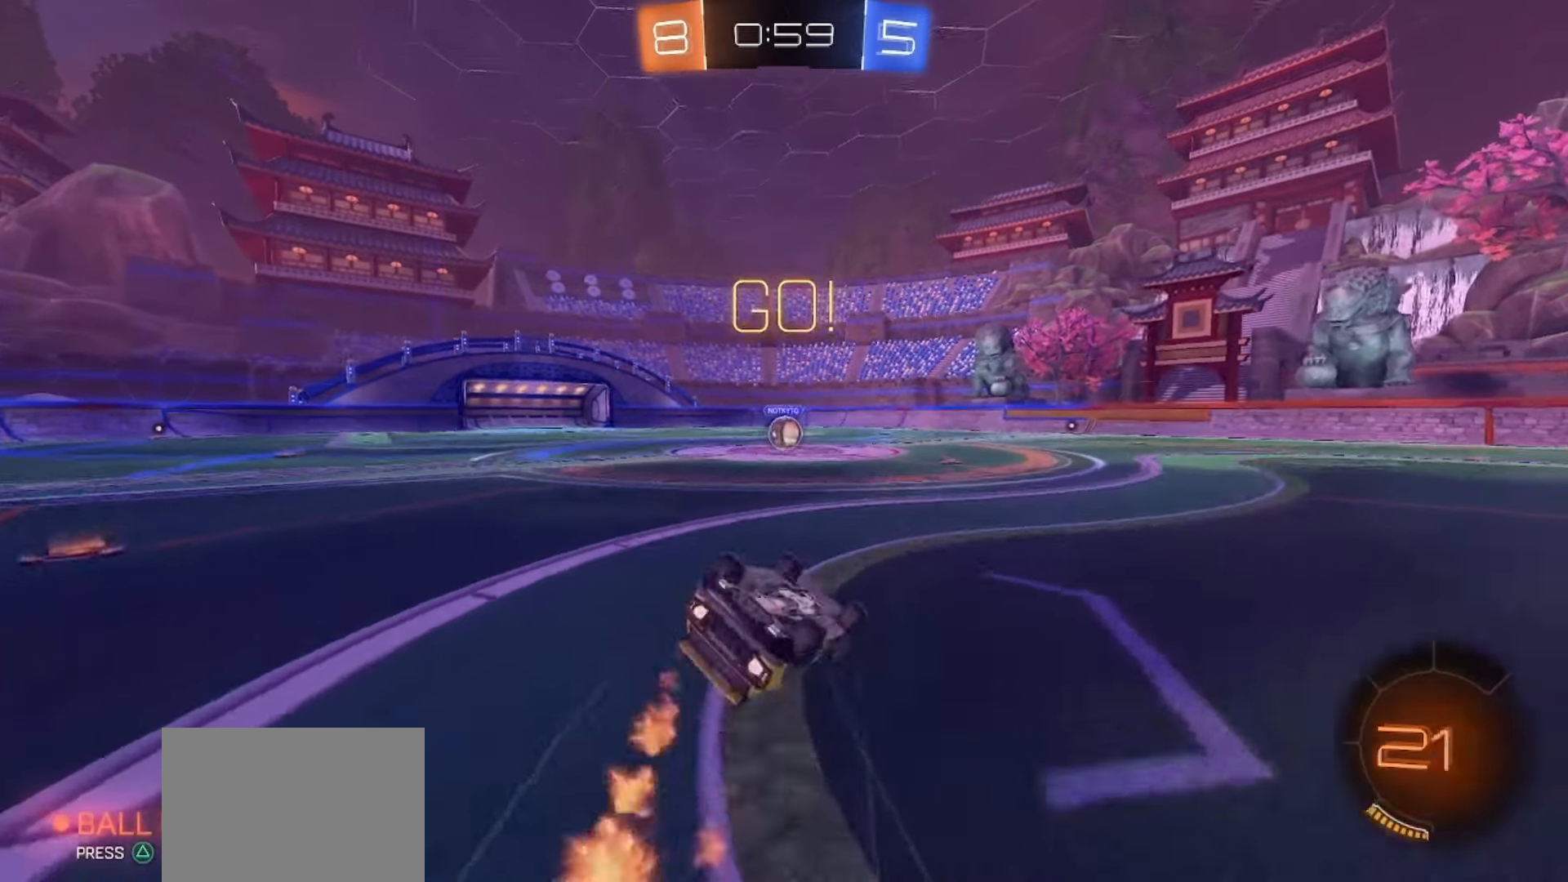
{"buttons": ["R2"], "left_stick": "left", "right_stick": "center", "events": [[333, "left_stick", "center"], [367, "CROSS", "up"], [400, "SQUARE", "up"], [500, "left_stick", "left"]]}
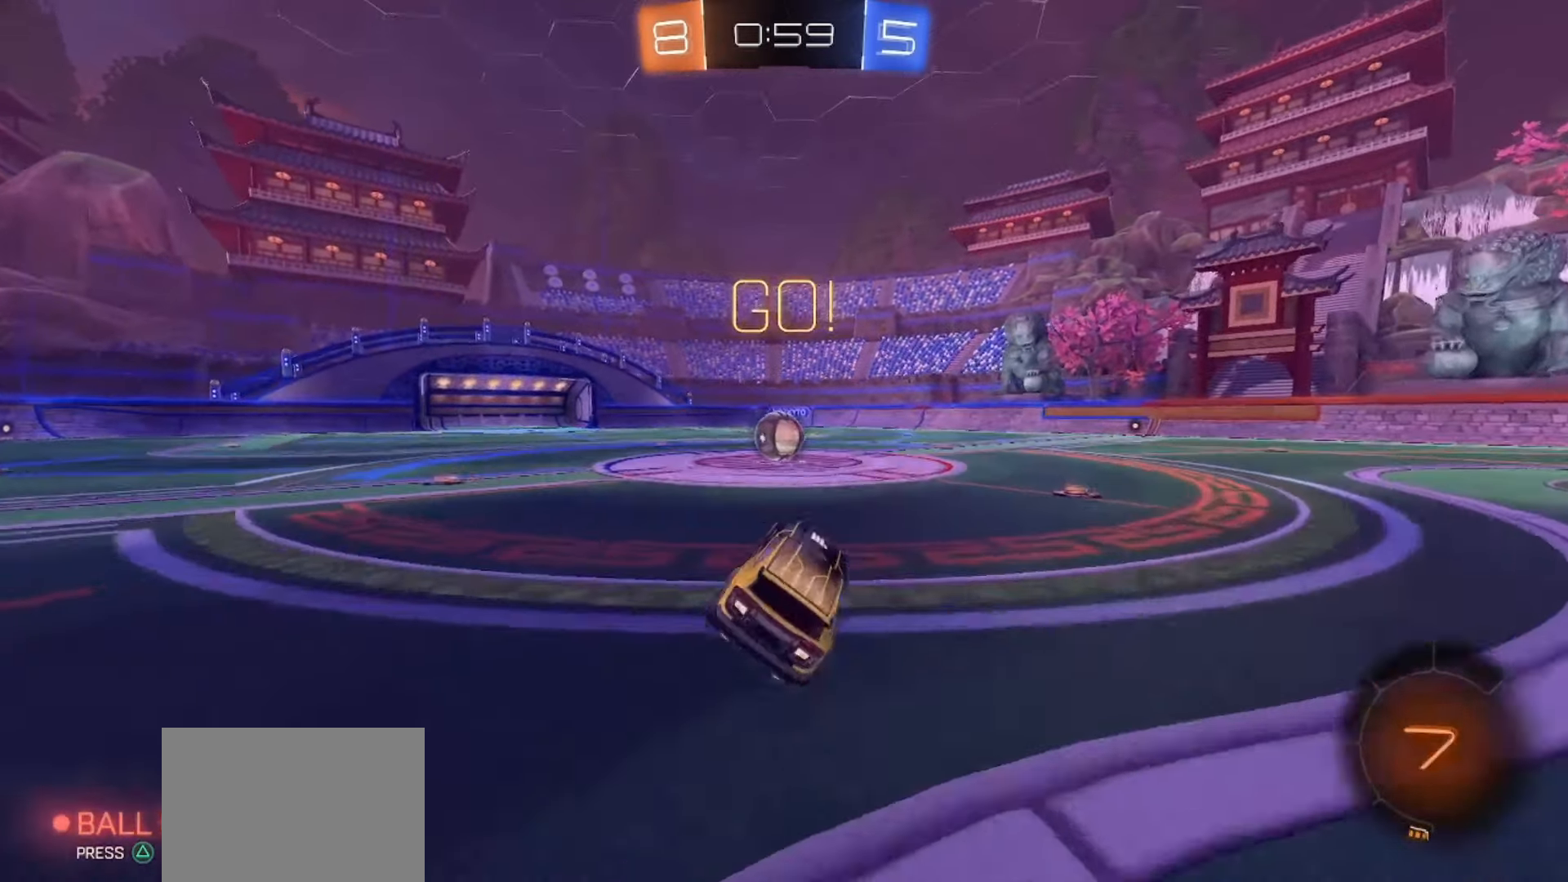
{"buttons": [], "left_stick": "center", "right_stick": "center", "events": [[67, "R2", "up"], [167, "left_stick", "center"], [350, "left_stick", "left"], [400, "CROSS", "down"], [450, "left_stick", "center"], [467, "CROSS", "up"]]}
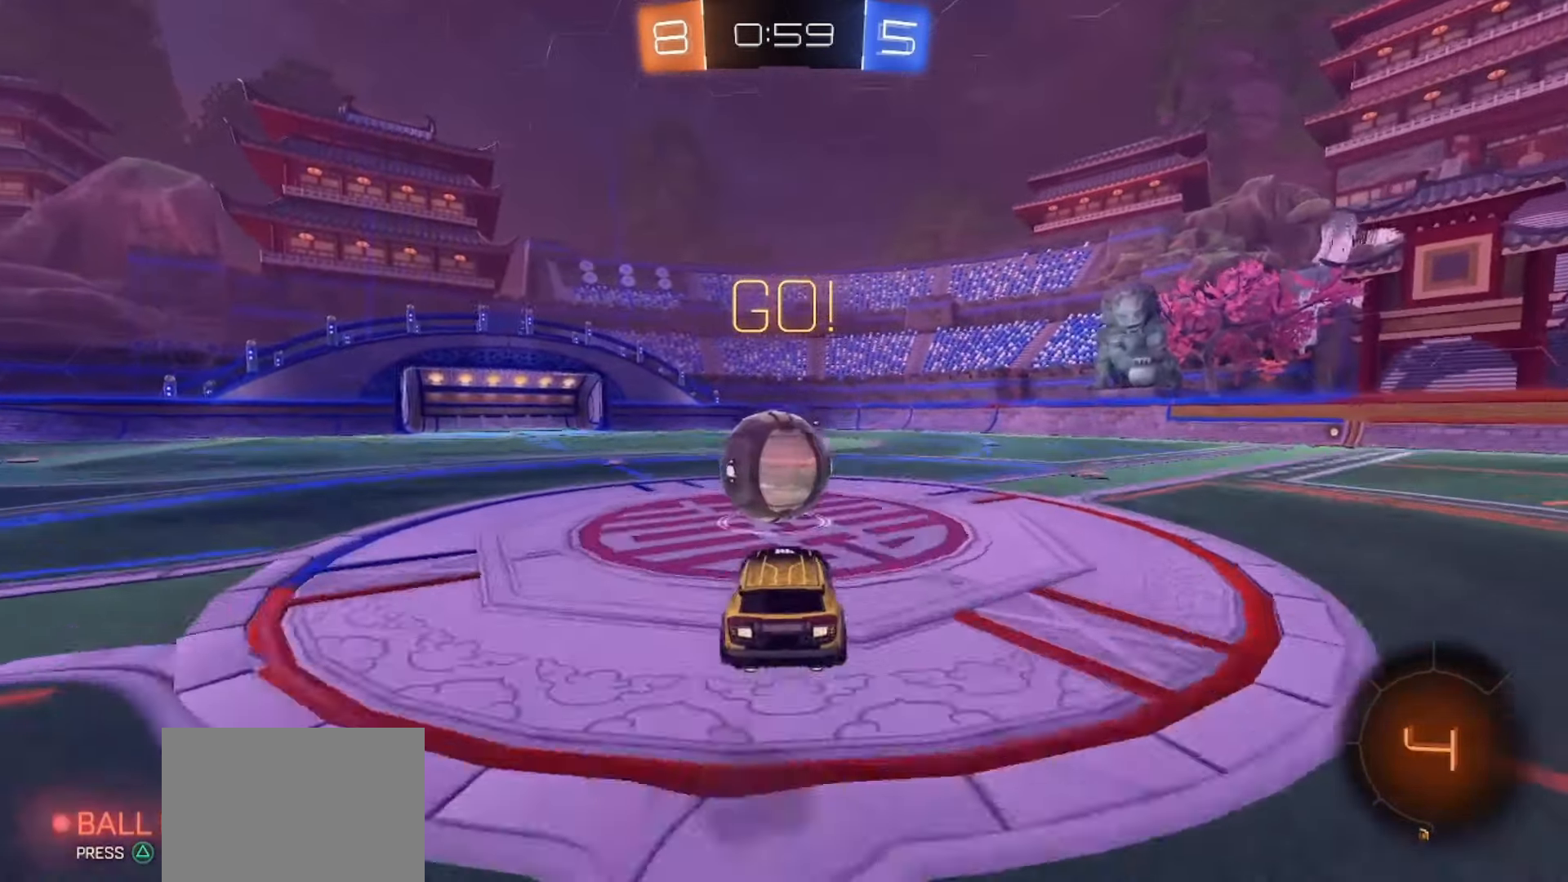
{"buttons": [], "left_stick": "down", "right_stick": "center", "events": [[167, "left_stick", "up-left"], [183, "CROSS", "down"], [267, "CROSS", "up"], [333, "left_stick", "down"]]}
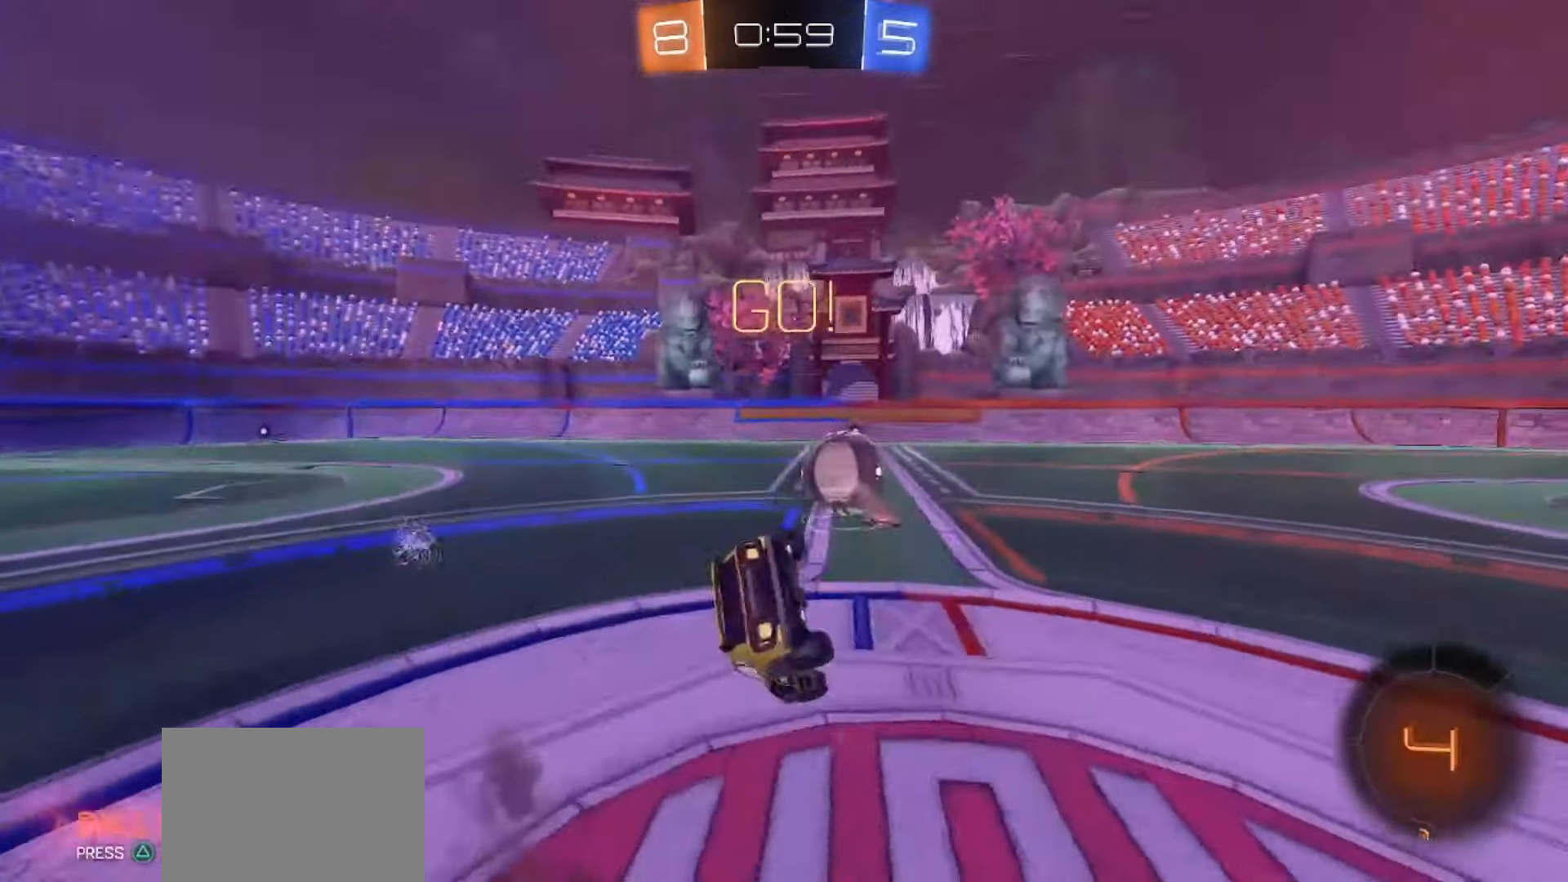
{"buttons": [], "left_stick": "center", "right_stick": "center", "events": [[50, "left_stick", "down-left"], [500, "left_stick", "center"]]}
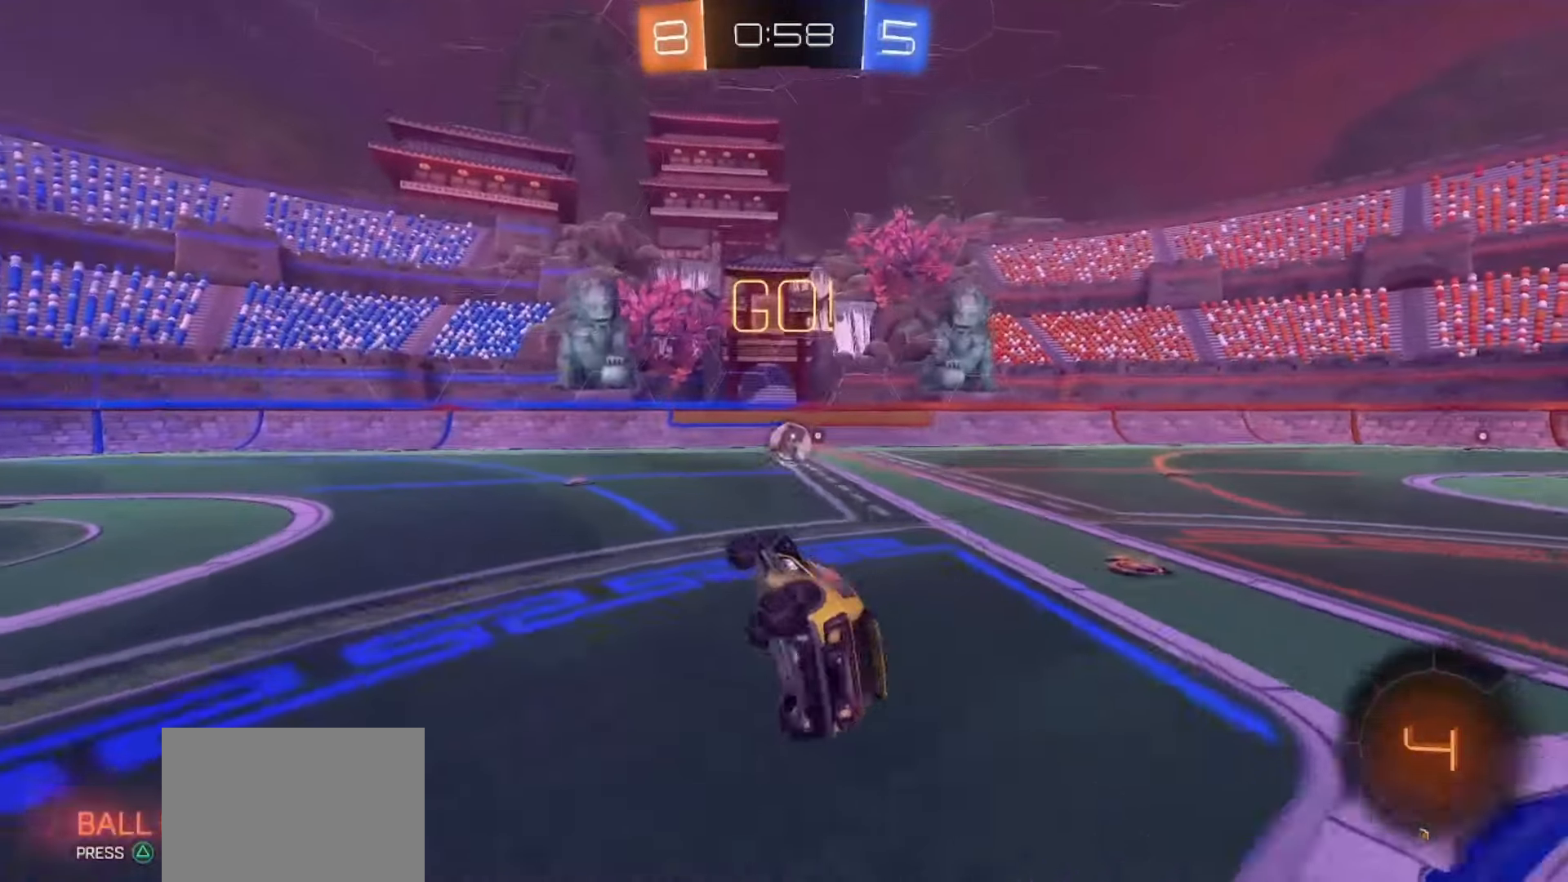
{"buttons": ["R2"], "left_stick": "right", "right_stick": "center", "events": [[33, "R2", "down"], [267, "left_stick", "right"]]}
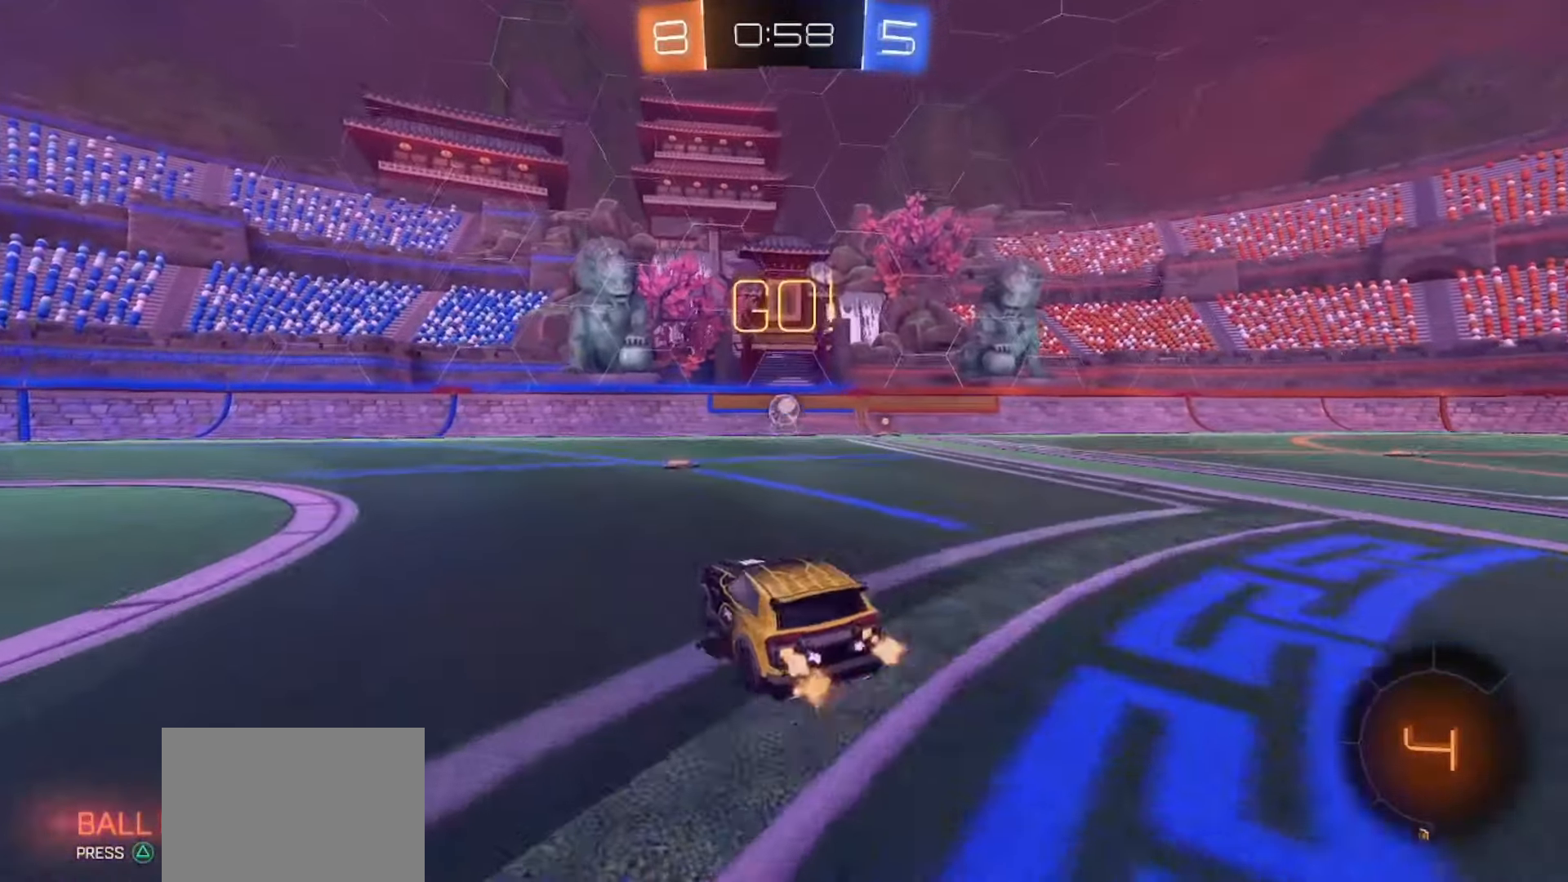
{"buttons": ["R2"], "left_stick": "center", "right_stick": "center", "events": [[267, "left_stick", "up"], [283, "CROSS", "down"], [333, "CROSS", "up"], [383, "CROSS", "down"], [500, "CROSS", "up"], [500, "left_stick", "center"]]}
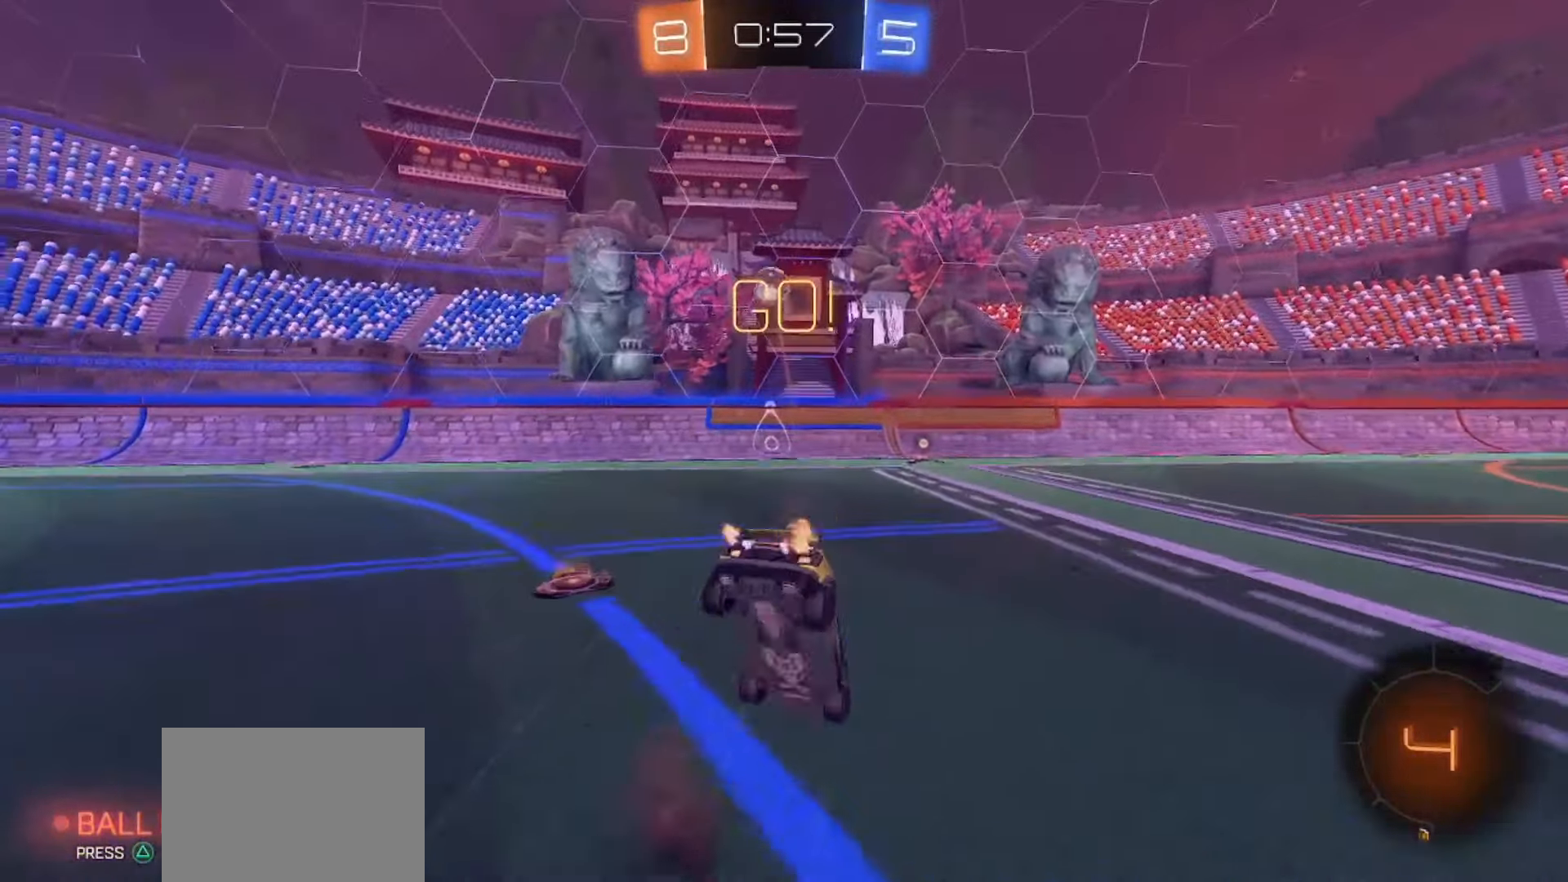
{"buttons": [], "left_stick": "center", "right_stick": "center", "events": [[183, "R2", "up"]]}
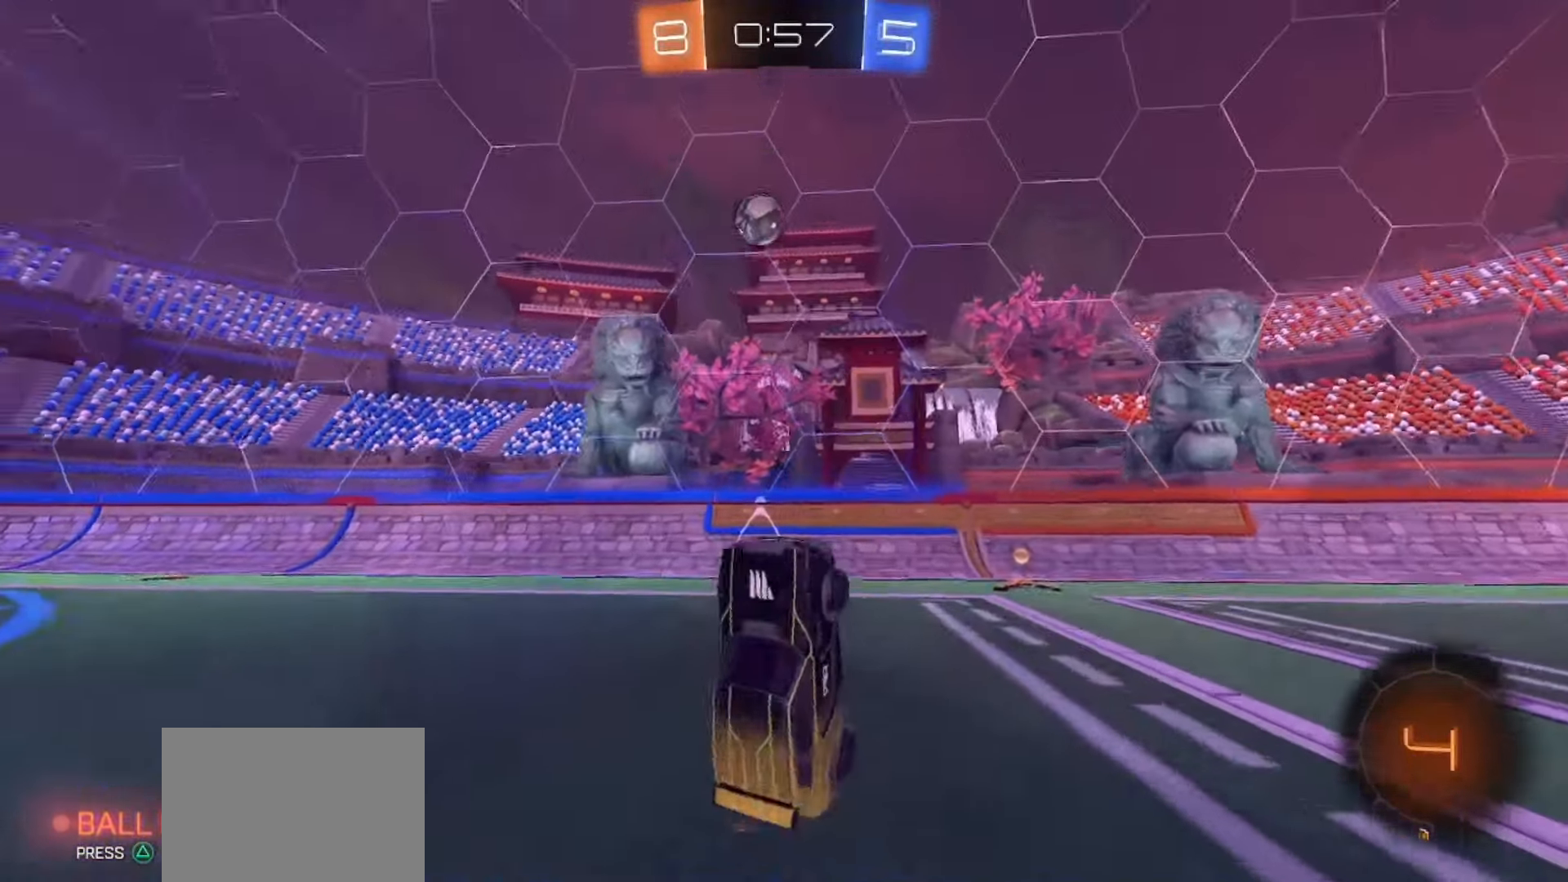
{"buttons": ["SQUARE", "R2"], "left_stick": "center", "right_stick": "center", "events": [[200, "left_stick", "right"], [317, "R2", "down"], [367, "SQUARE", "down"], [483, "left_stick", "center"]]}
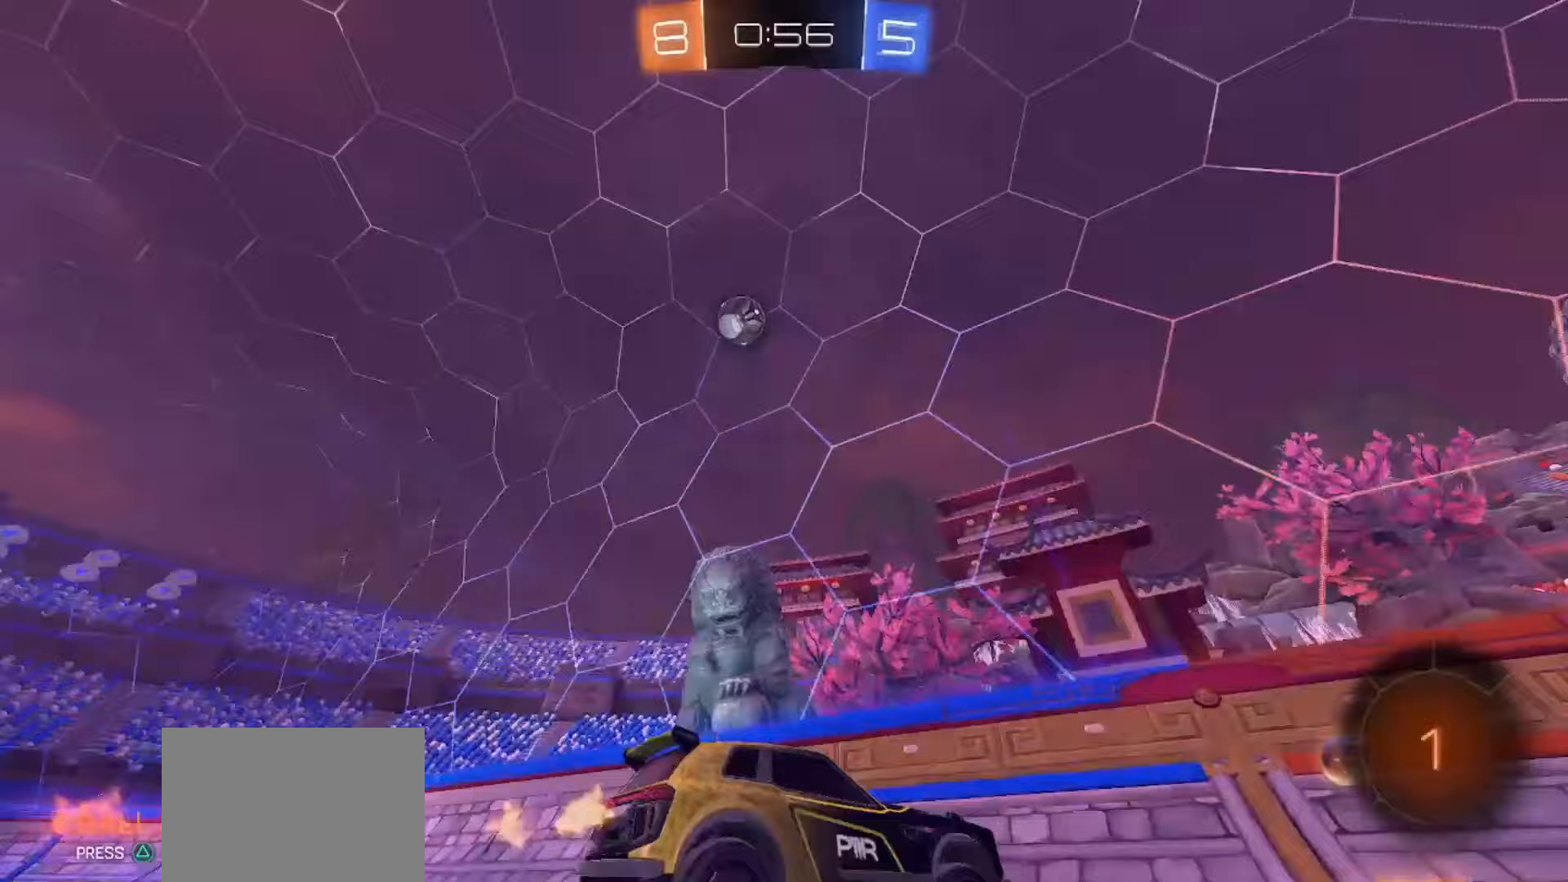
{"buttons": ["R2"], "left_stick": "left", "right_stick": "center", "events": [[67, "SQUARE", "up"], [83, "left_stick", "left"]]}
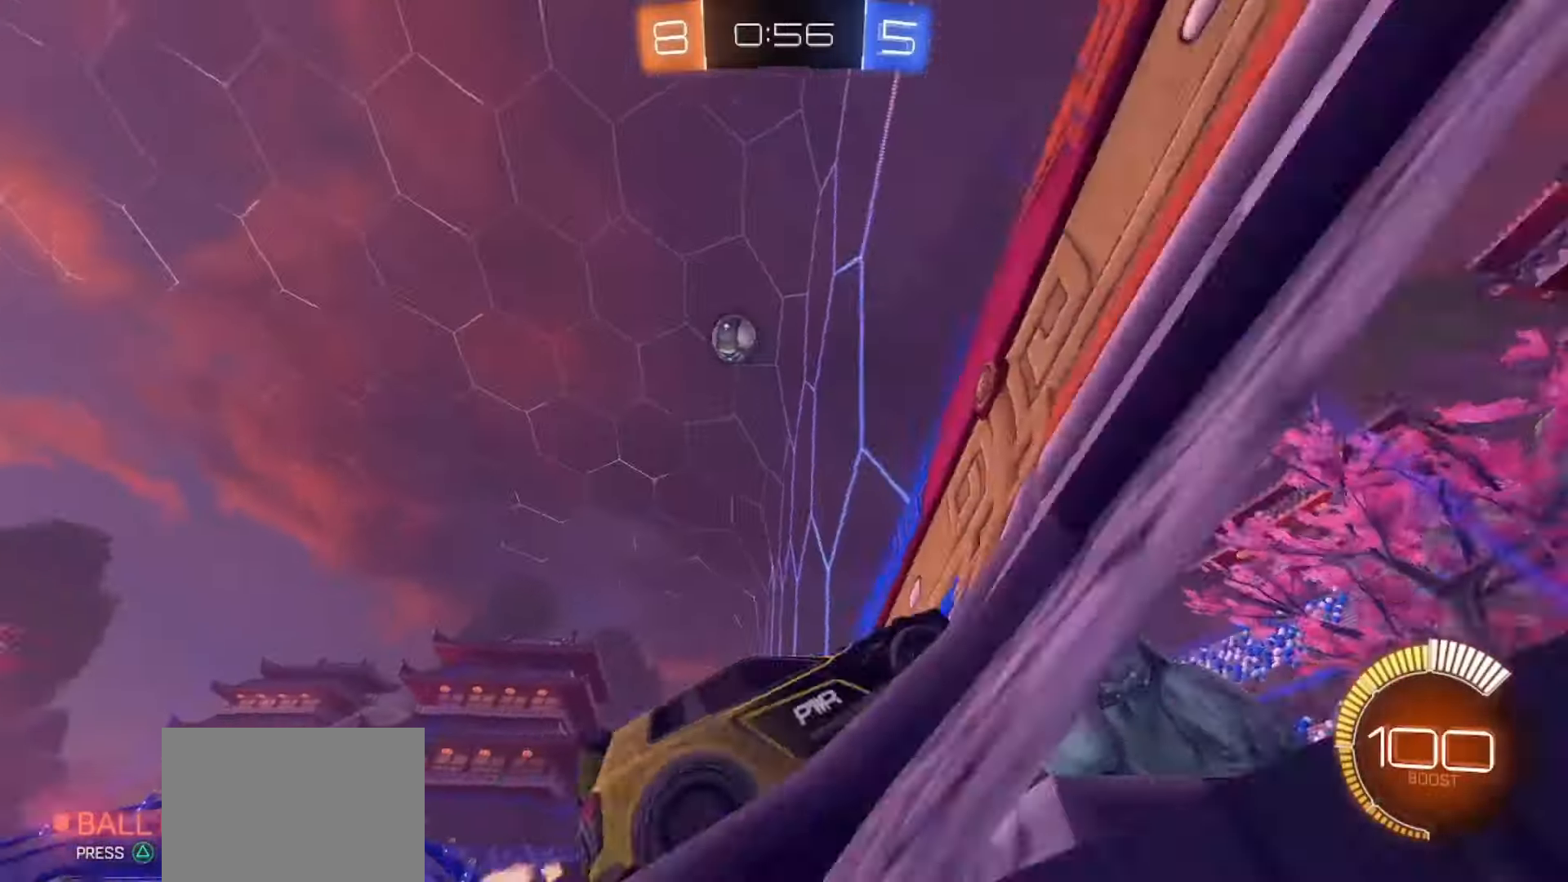
{"buttons": ["R2"], "left_stick": "left", "right_stick": "center", "events": [[50, "left_stick", "center"], [133, "left_stick", "left"], [267, "left_stick", "center"], [417, "left_stick", "left"]]}
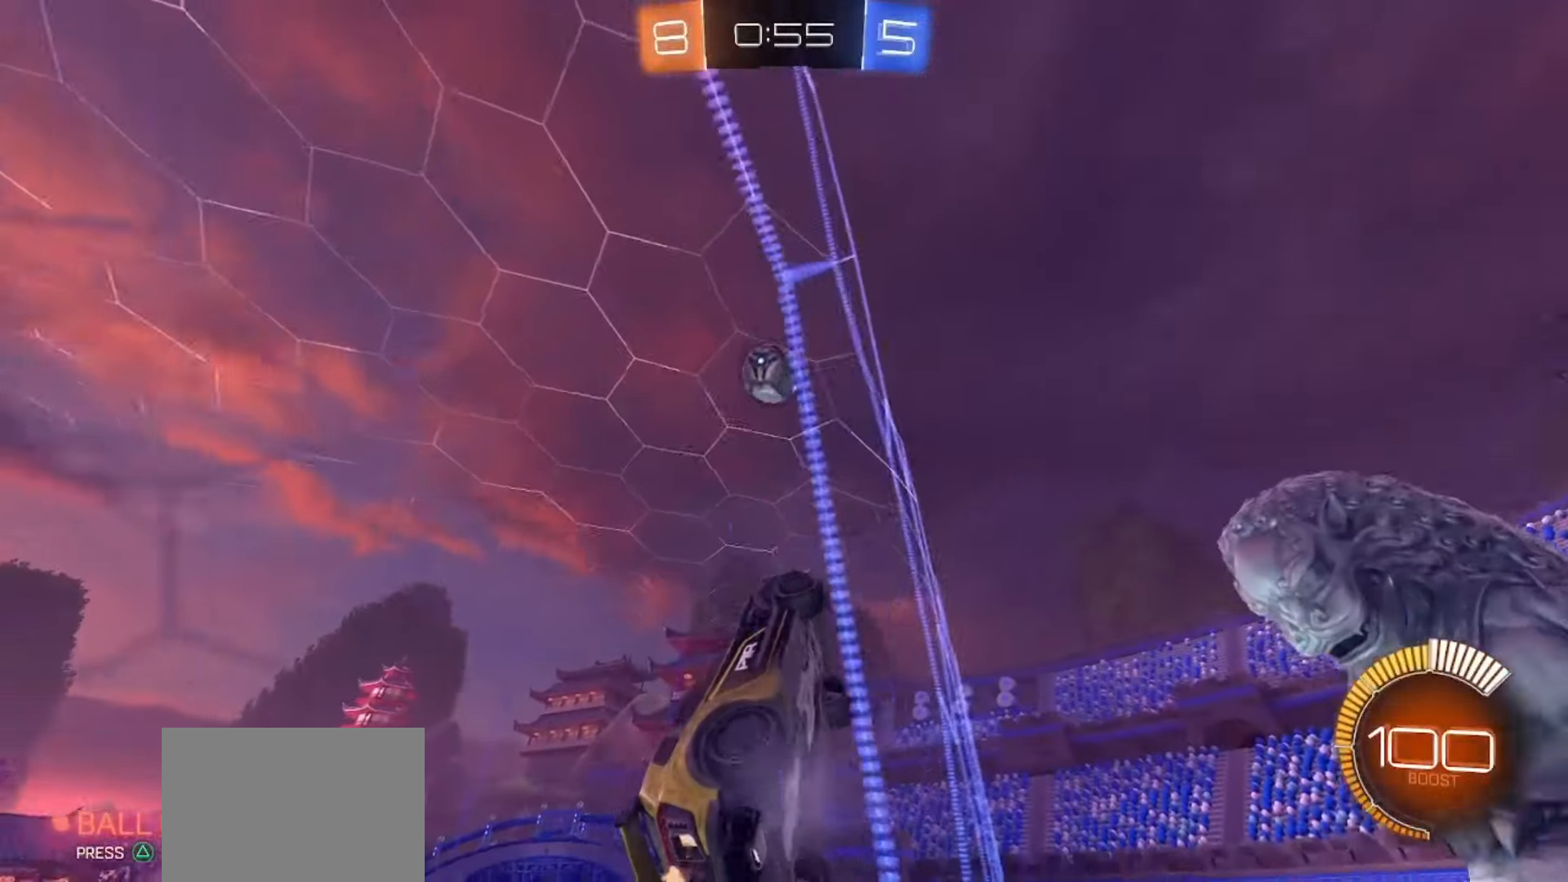
{"buttons": [], "left_stick": "down-right", "right_stick": "center", "events": [[17, "left_stick", "center"], [100, "R2", "up"], [167, "CROSS", "down"], [167, "SQUARE", "down"], [167, "left_stick", "down"], [233, "SQUARE", "up"], [250, "CROSS", "up"], [450, "left_stick", "down-right"]]}
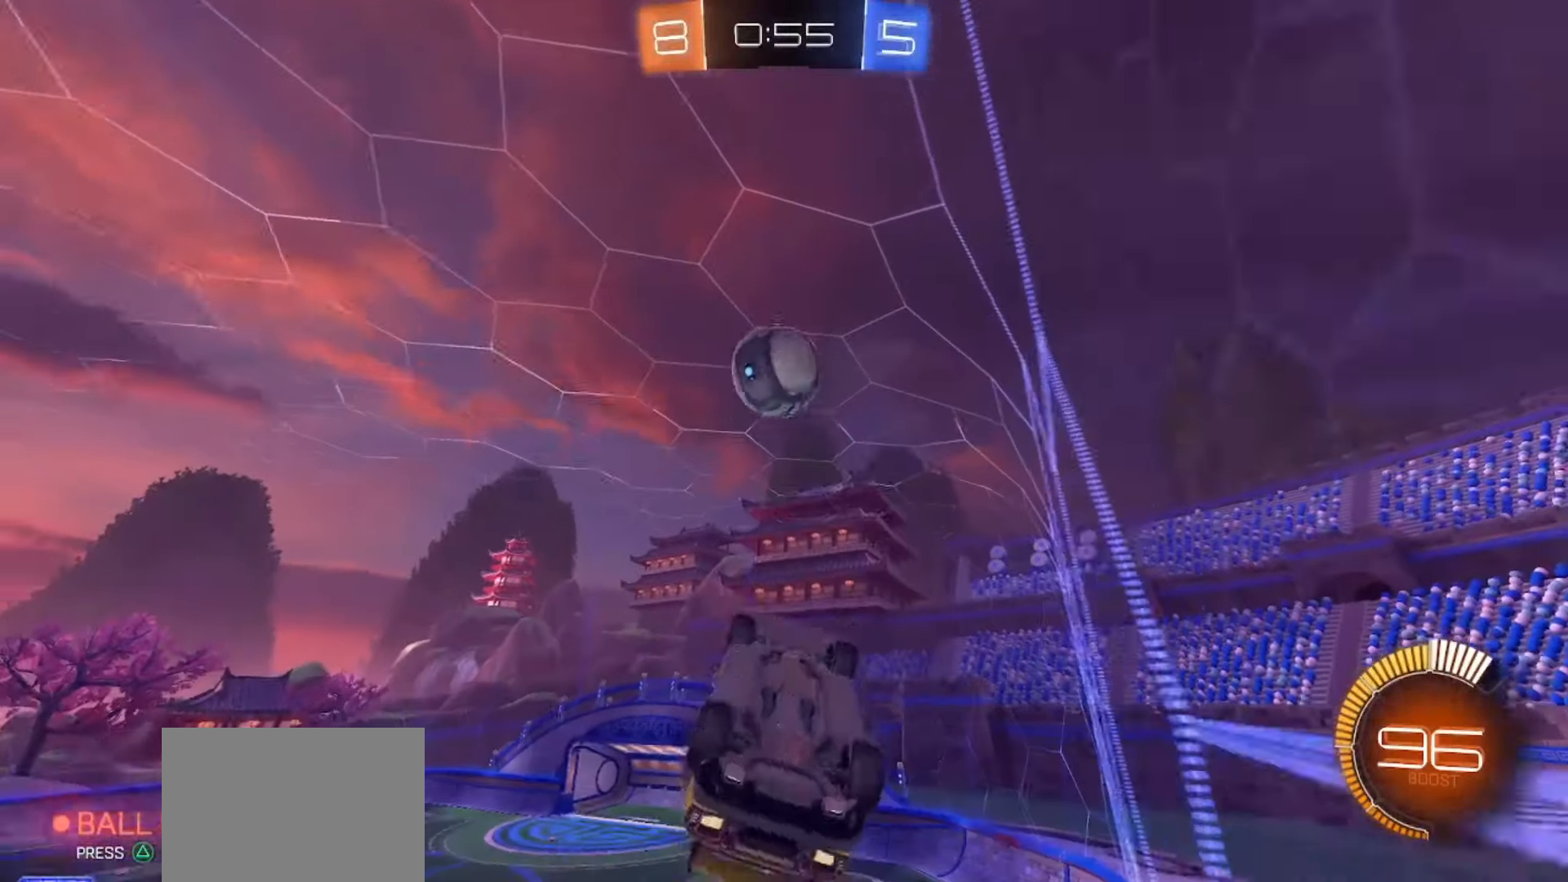
{"buttons": ["CROSS", "SQUARE", "R2"], "left_stick": "up-left", "right_stick": "center", "events": [[17, "R2", "down"], [67, "SQUARE", "down"], [67, "left_stick", "right"], [333, "left_stick", "up"], [383, "left_stick", "up-left"], [417, "CROSS", "down"]]}
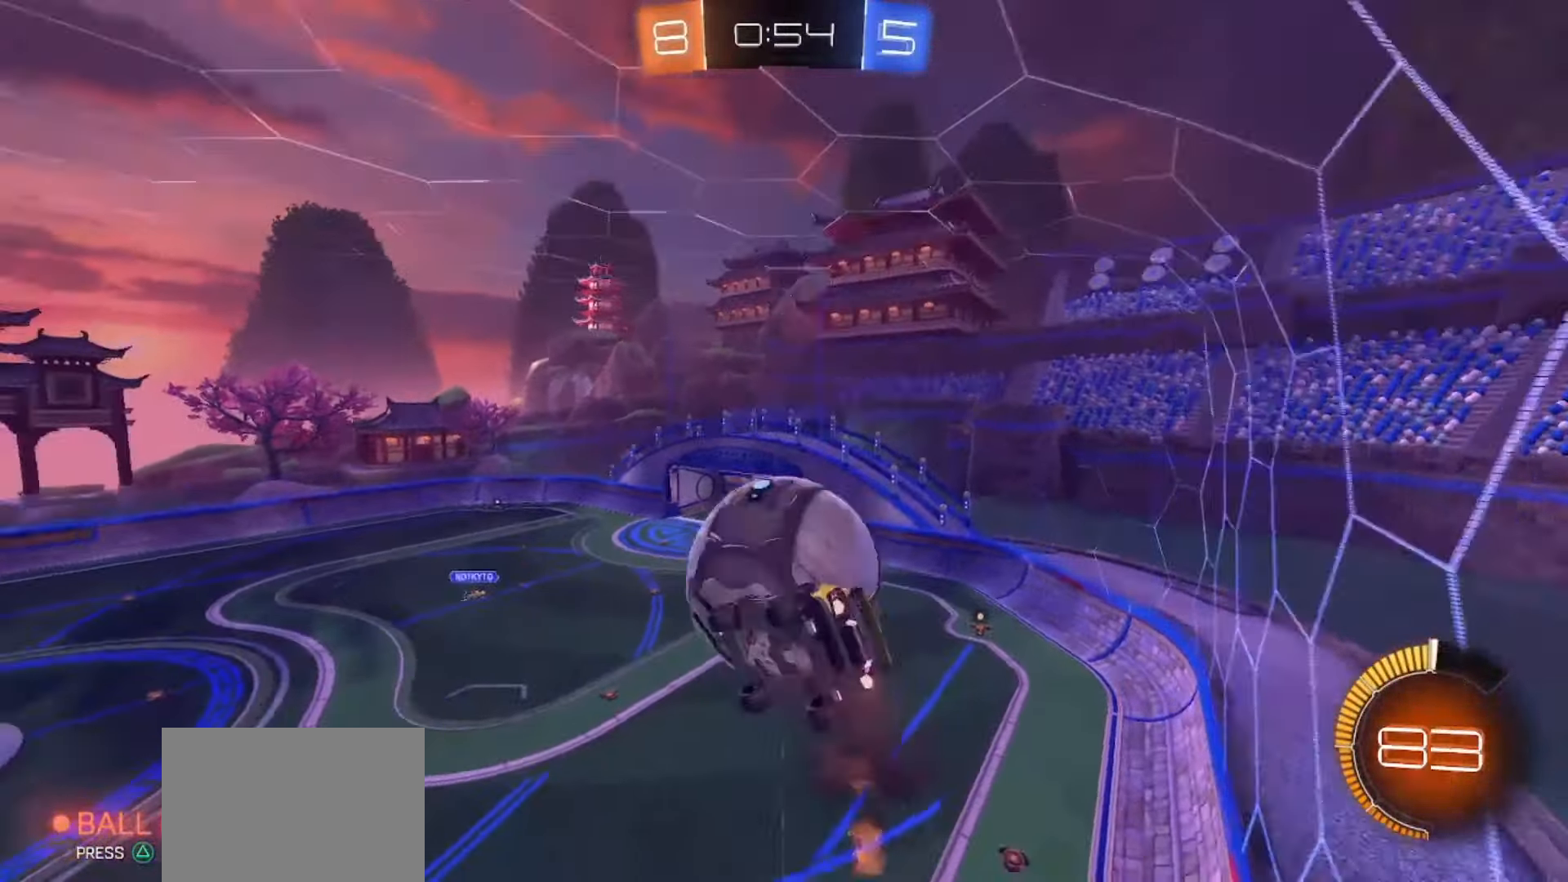
{"buttons": [], "left_stick": "down", "right_stick": "center", "events": [[50, "left_stick", "down"], [167, "CROSS", "up"], [233, "R2", "up"], [233, "SQUARE", "up"]]}
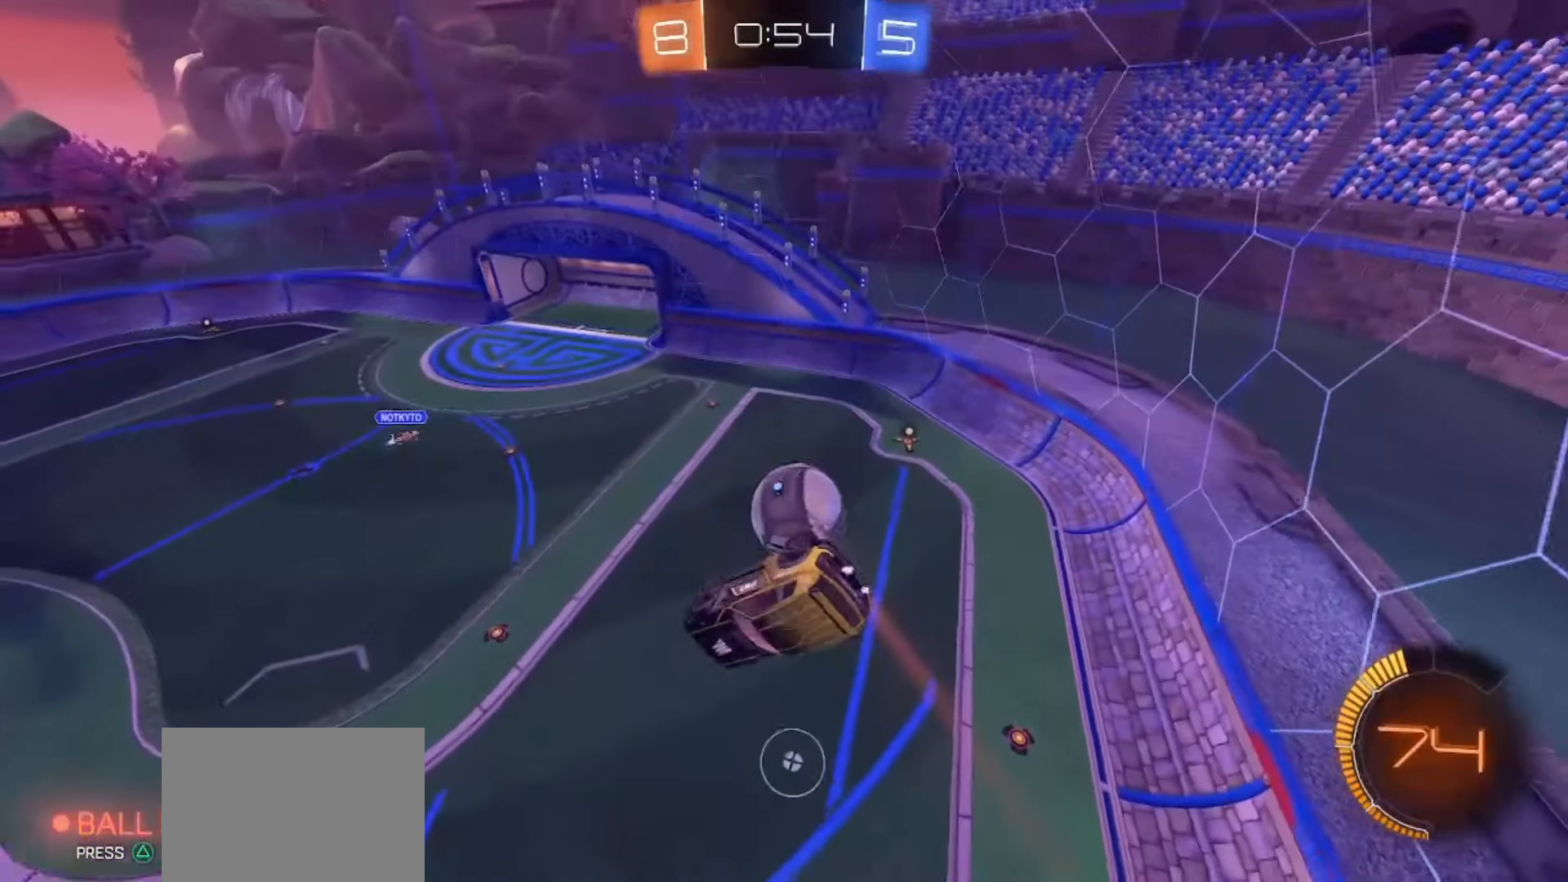
{"buttons": ["SQUARE", "R2"], "left_stick": "down-left", "right_stick": "center", "events": [[117, "R2", "down"], [150, "SQUARE", "down"], [467, "left_stick", "down-left"]]}
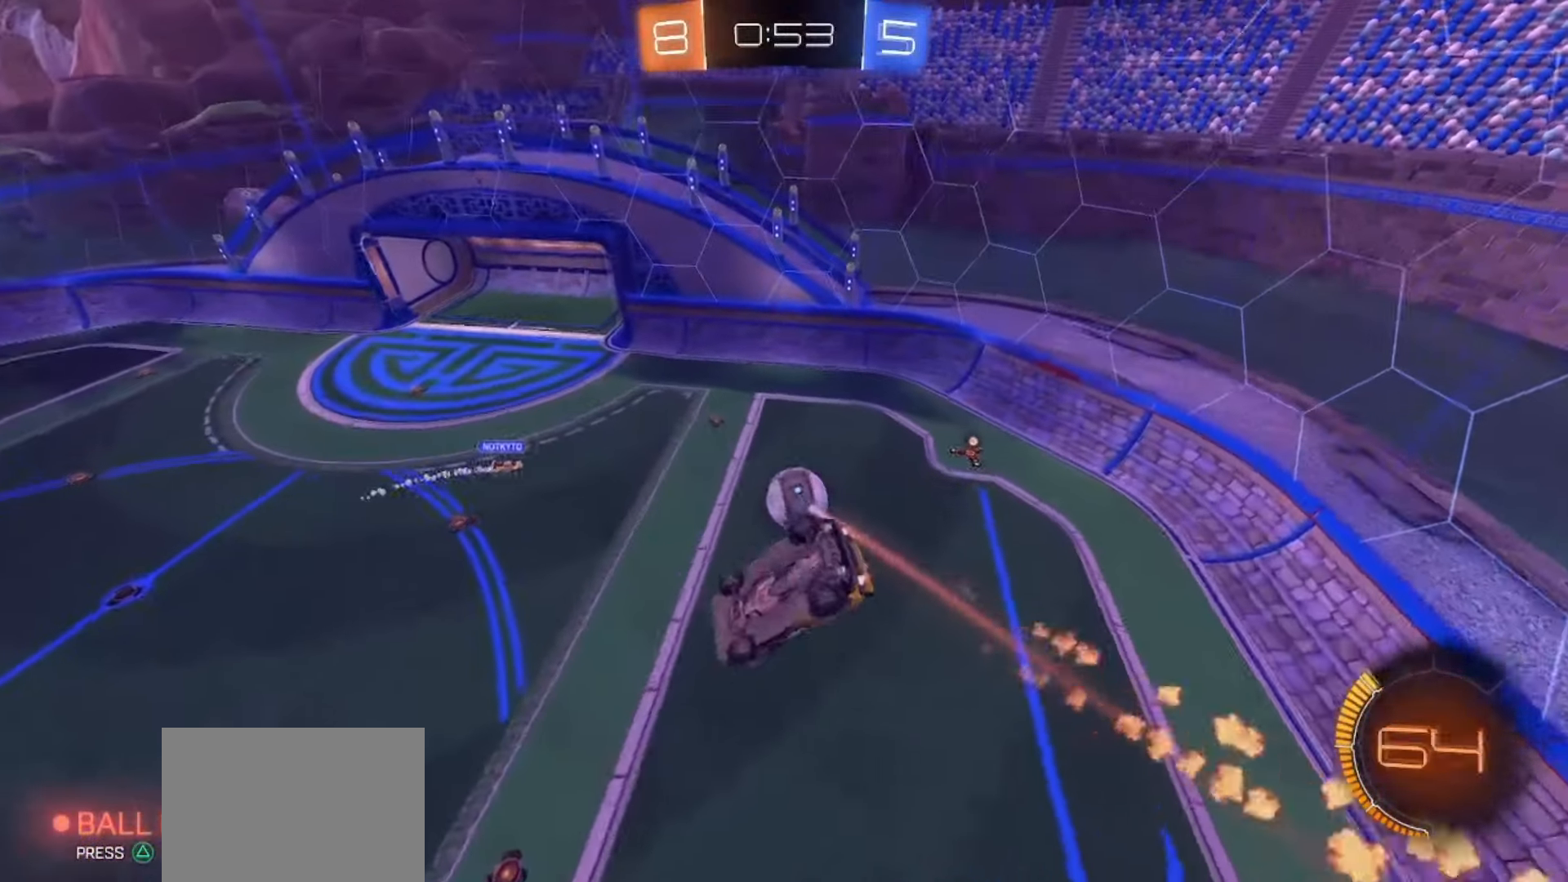
{"buttons": ["R2"], "left_stick": "center", "right_stick": "center", "events": [[233, "left_stick", "center"], [483, "SQUARE", "up"]]}
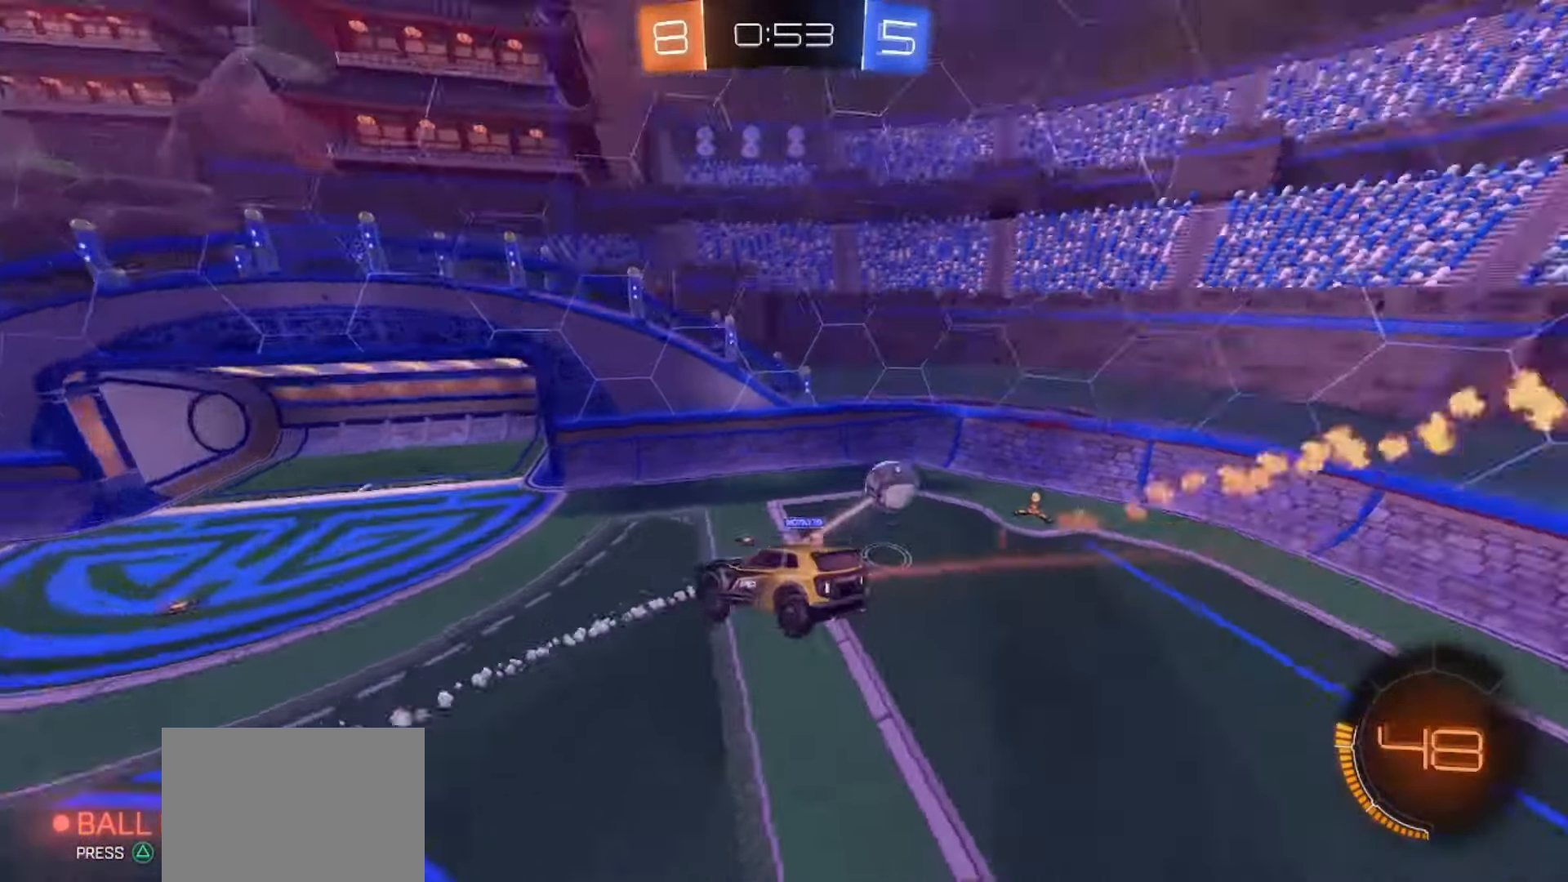
{"buttons": ["R2"], "left_stick": "left", "right_stick": "center", "events": [[267, "left_stick", "left"]]}
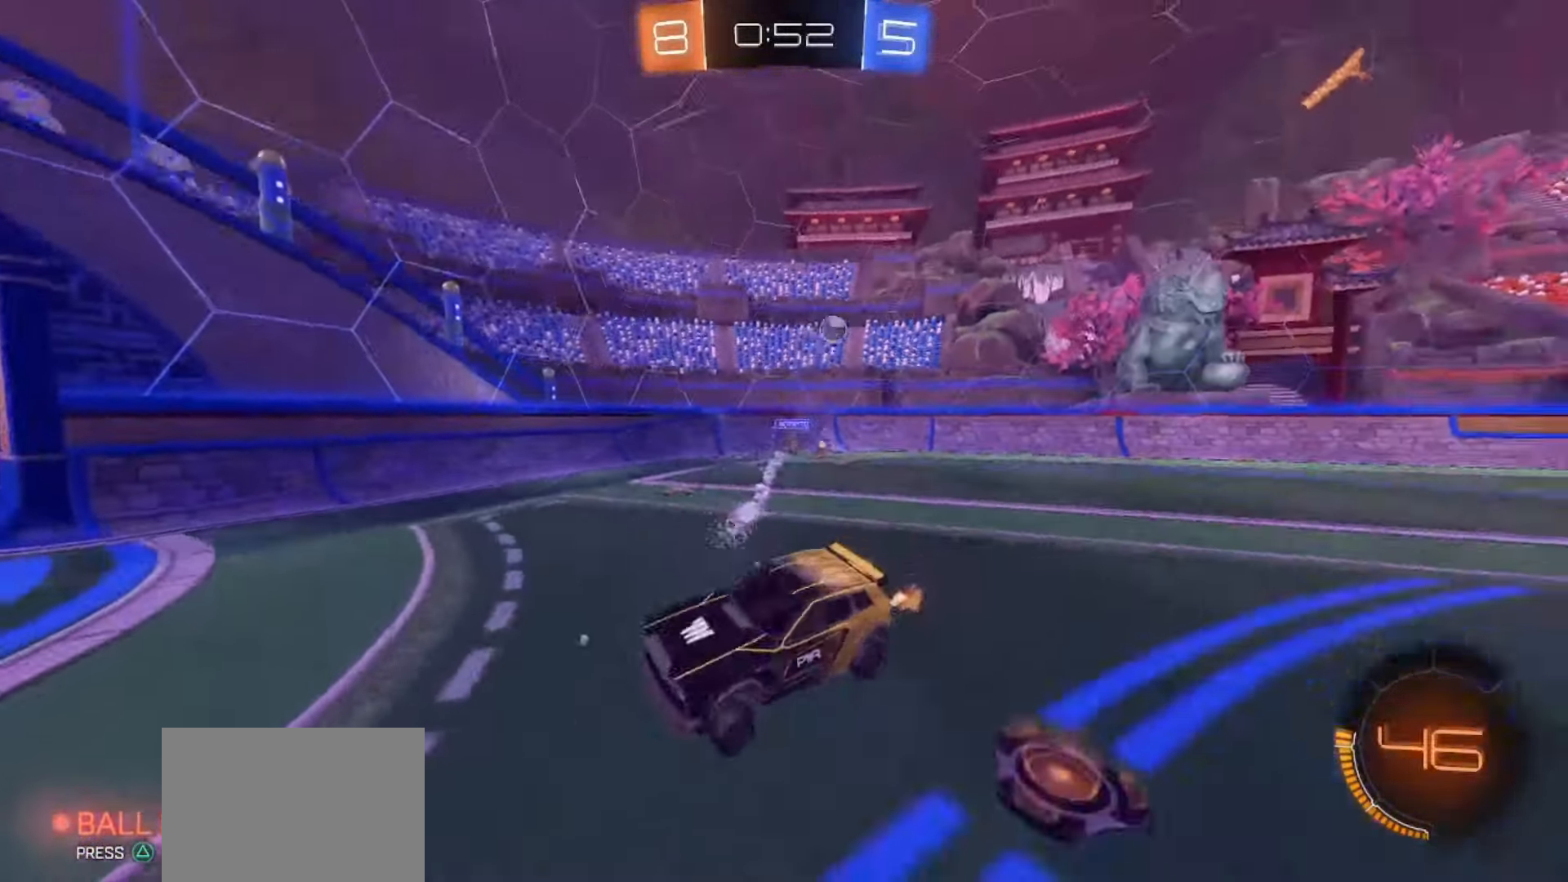
{"buttons": ["SQUARE", "R2"], "left_stick": "left", "right_stick": "center", "events": [[300, "SQUARE", "down"]]}
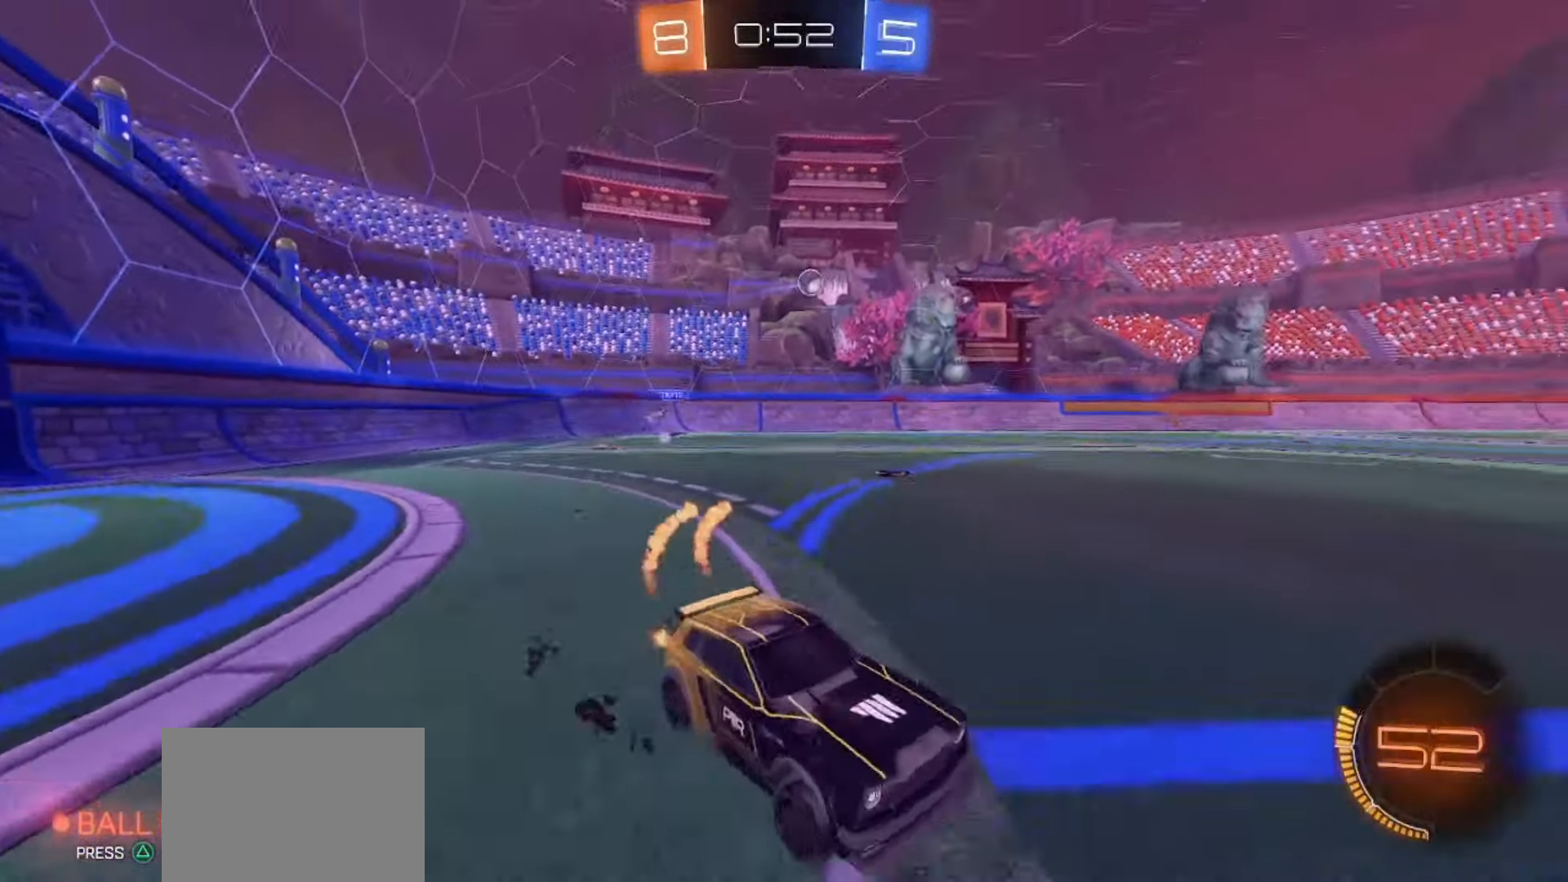
{"buttons": ["CROSS", "SQUARE", "R2"], "left_stick": "down", "right_stick": "center", "events": [[300, "left_stick", "up-left"], [333, "CROSS", "down"], [367, "CROSS", "up"], [367, "SQUARE", "up"], [400, "CROSS", "down"], [400, "SQUARE", "down"], [467, "left_stick", "down"]]}
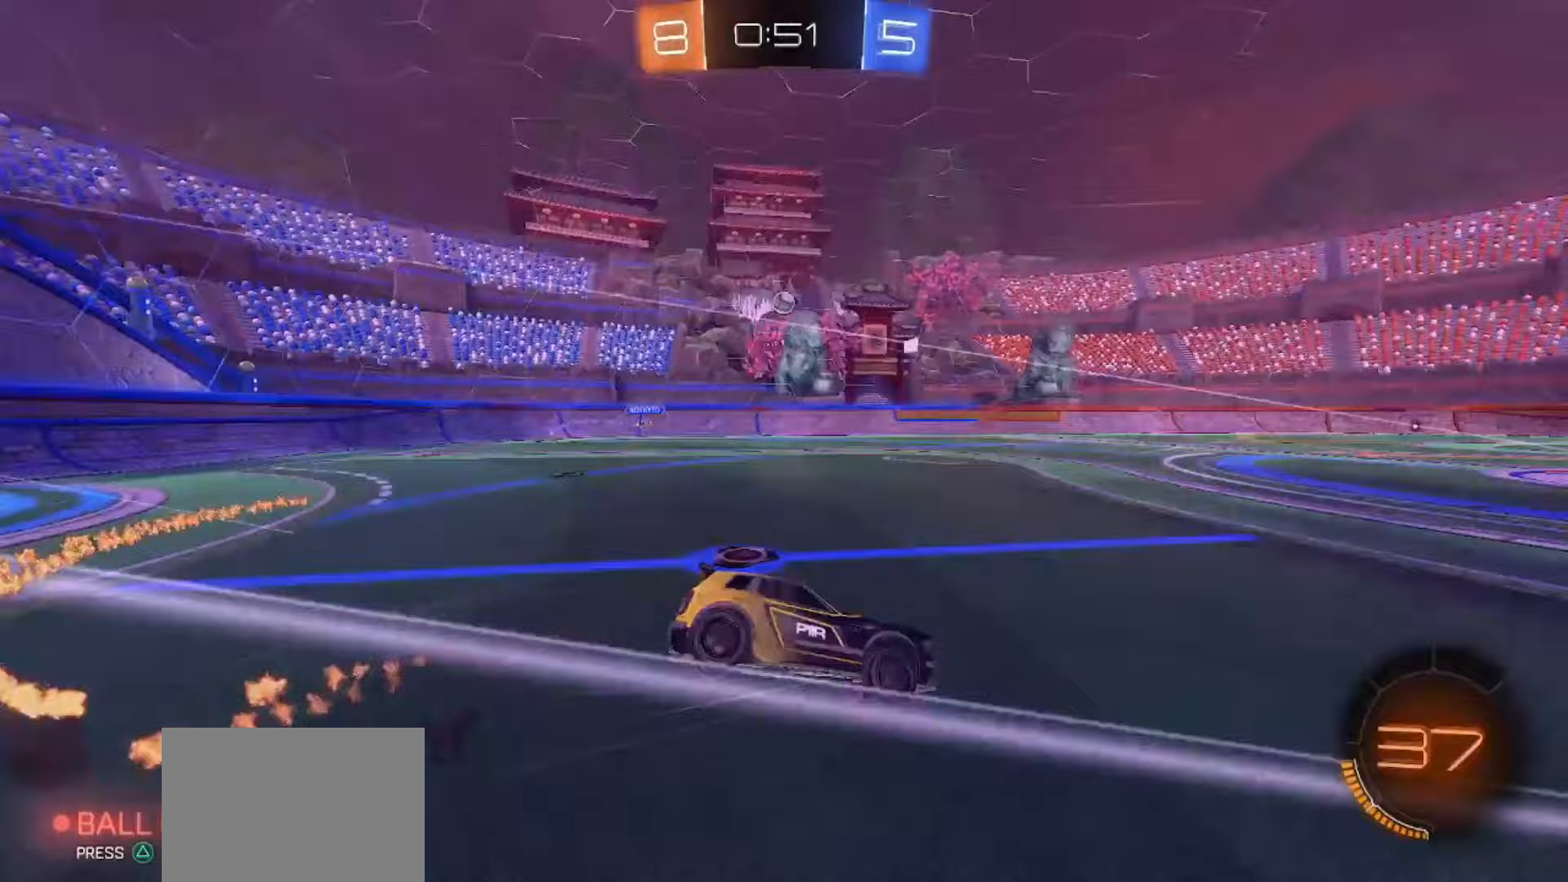
{"buttons": [], "left_stick": "down-left", "right_stick": "center", "events": [[33, "CROSS", "up"], [67, "TRIANGLE", "down"], [167, "TRIANGLE", "up"], [200, "left_stick", "down-left"], [217, "SQUARE", "up"], [417, "R2", "up"]]}
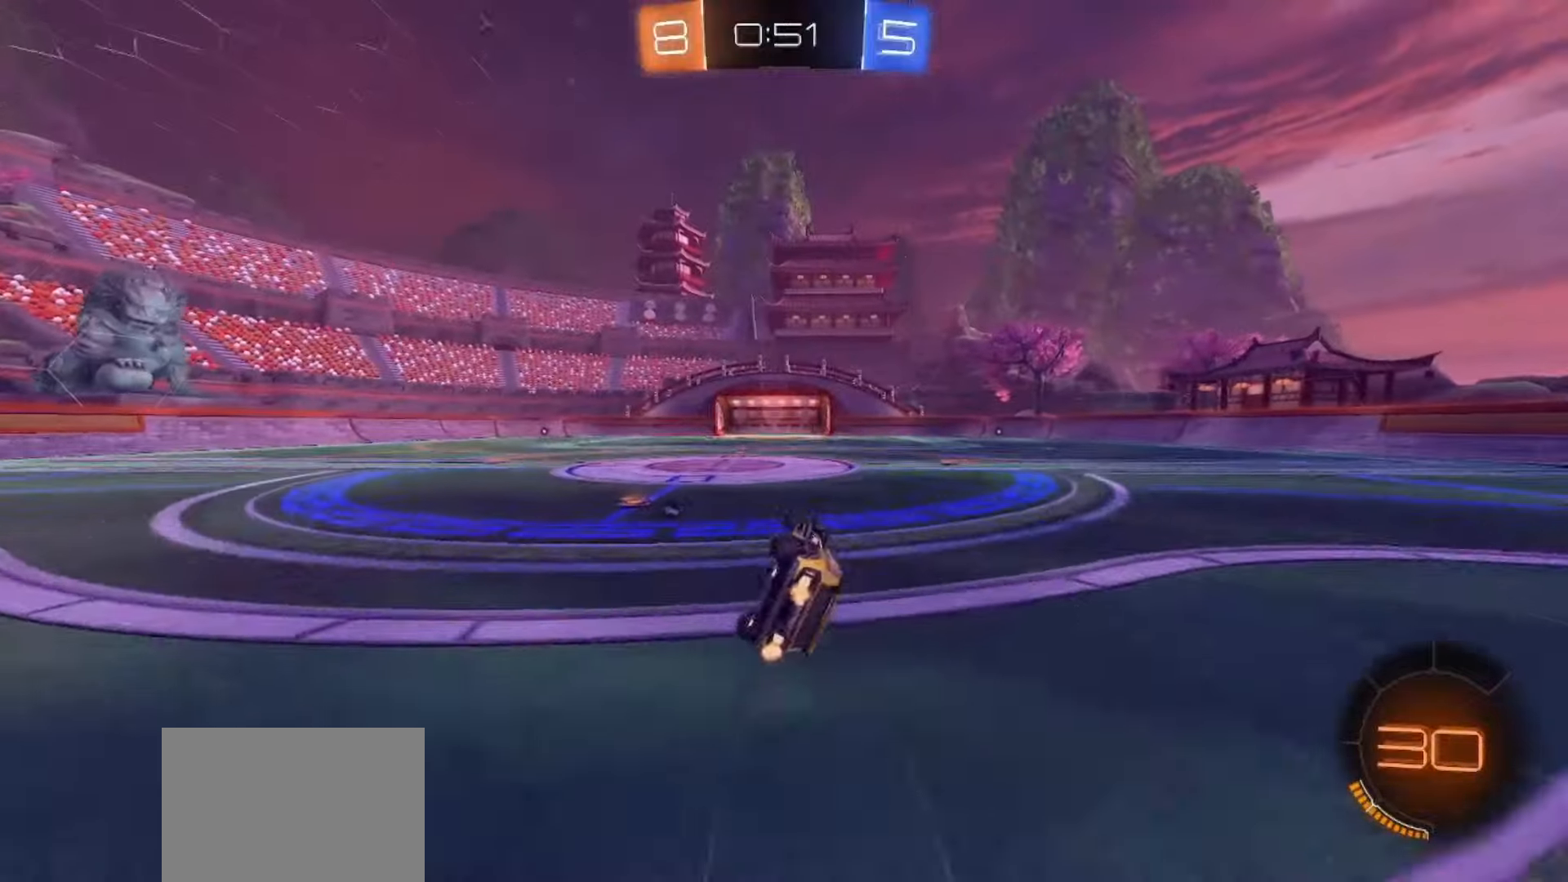
{"buttons": ["R2"], "left_stick": "center", "right_stick": "center", "events": [[117, "left_stick", "center"], [133, "R2", "down"], [183, "TRIANGLE", "down"], [267, "TRIANGLE", "up"], [333, "left_stick", "left"], [400, "left_stick", "center"]]}
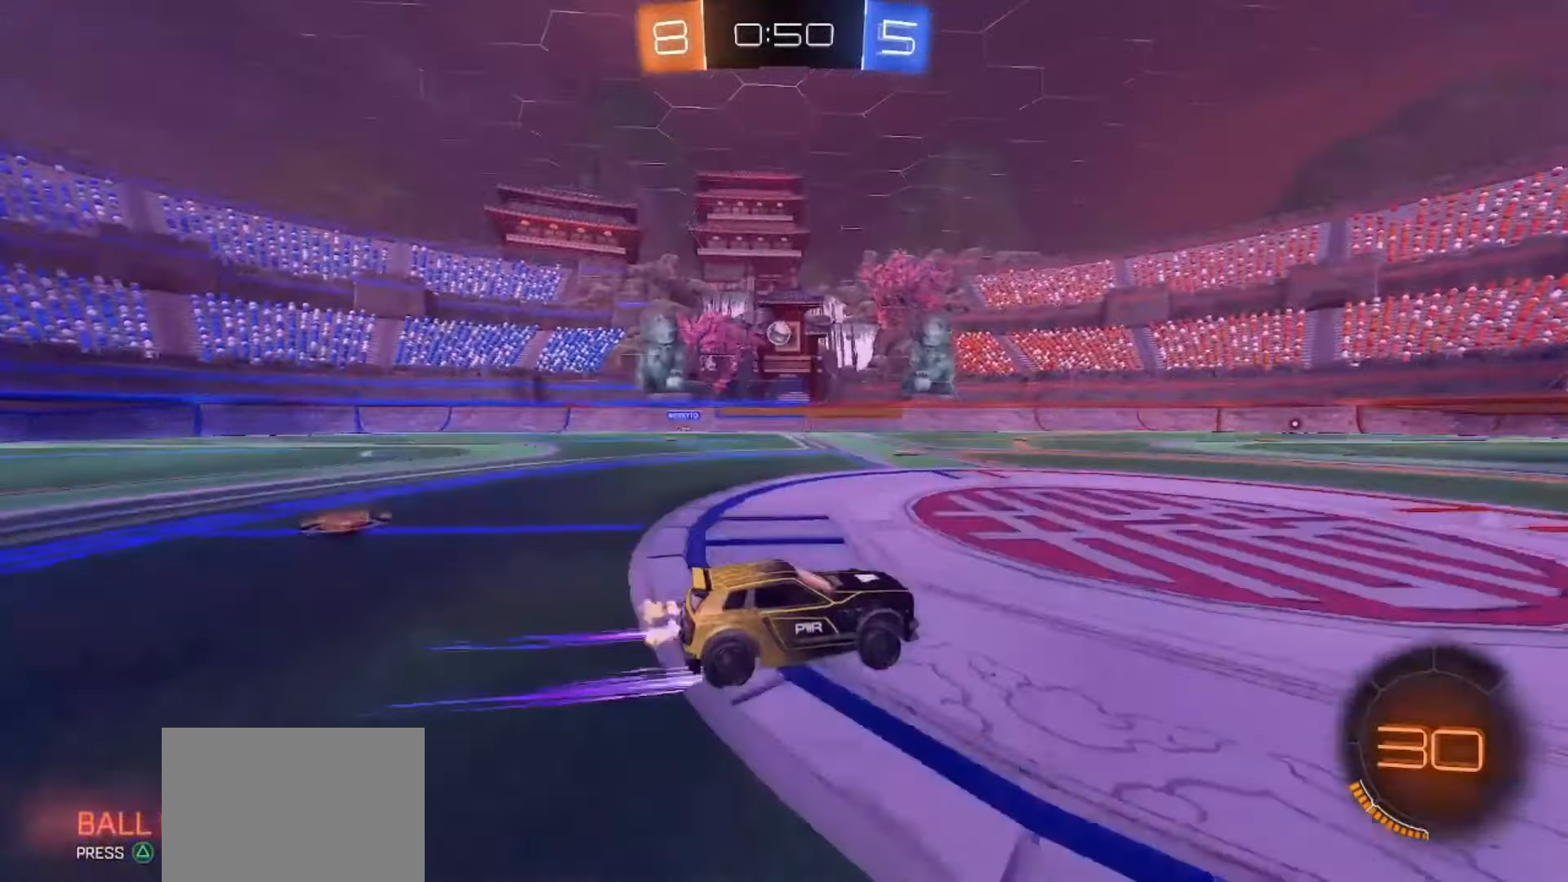
{"buttons": ["R2"], "left_stick": "center", "right_stick": "center", "events": []}
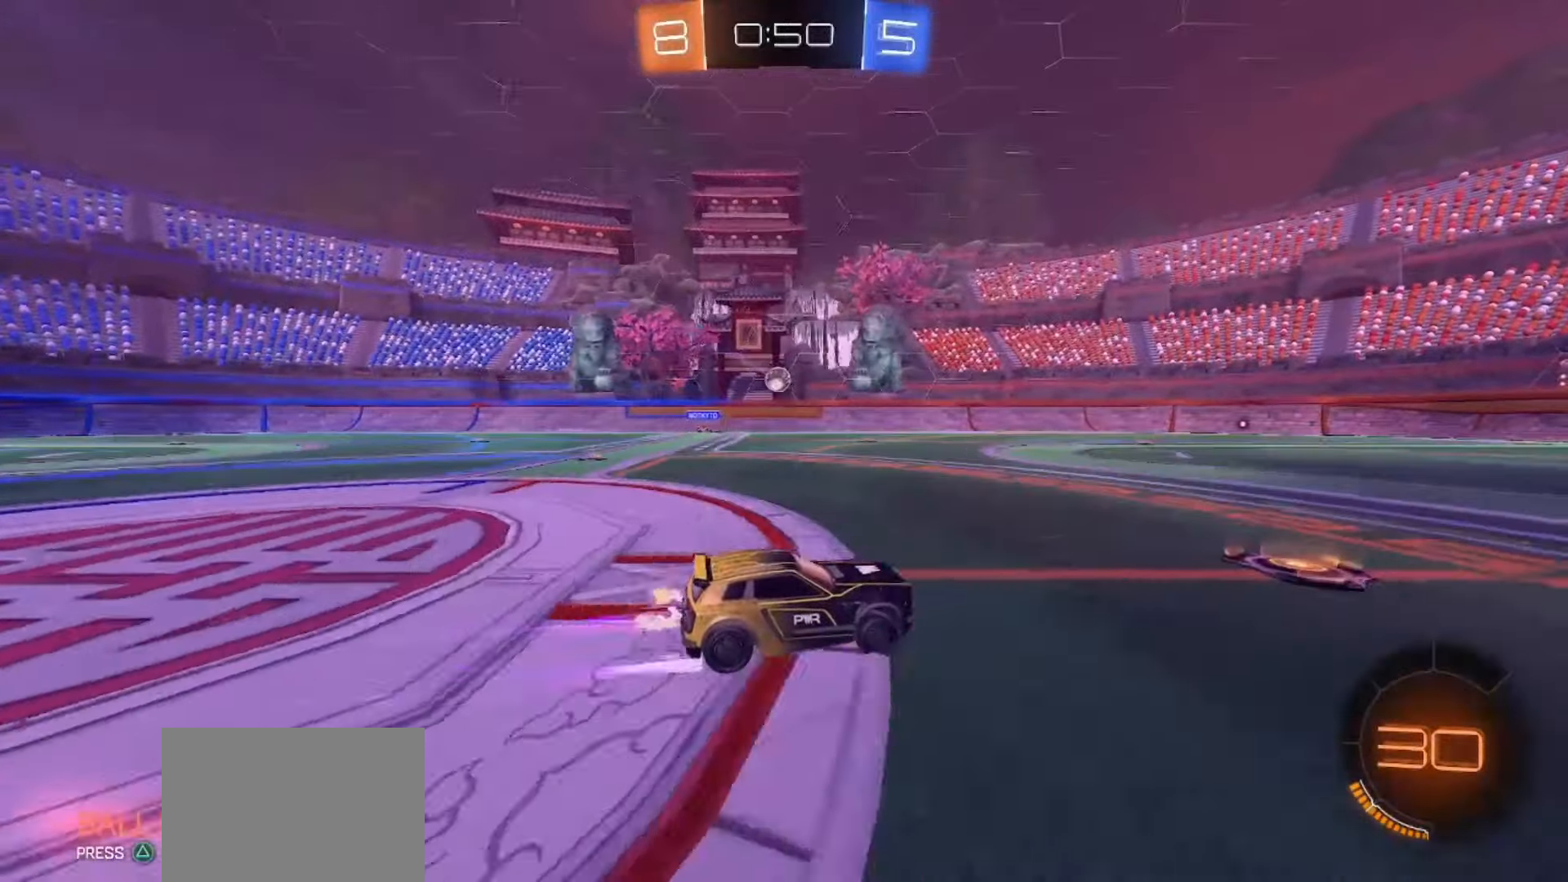
{"buttons": ["R2"], "left_stick": "center", "right_stick": "center", "events": [[183, "left_stick", "right"], [367, "left_stick", "center"]]}